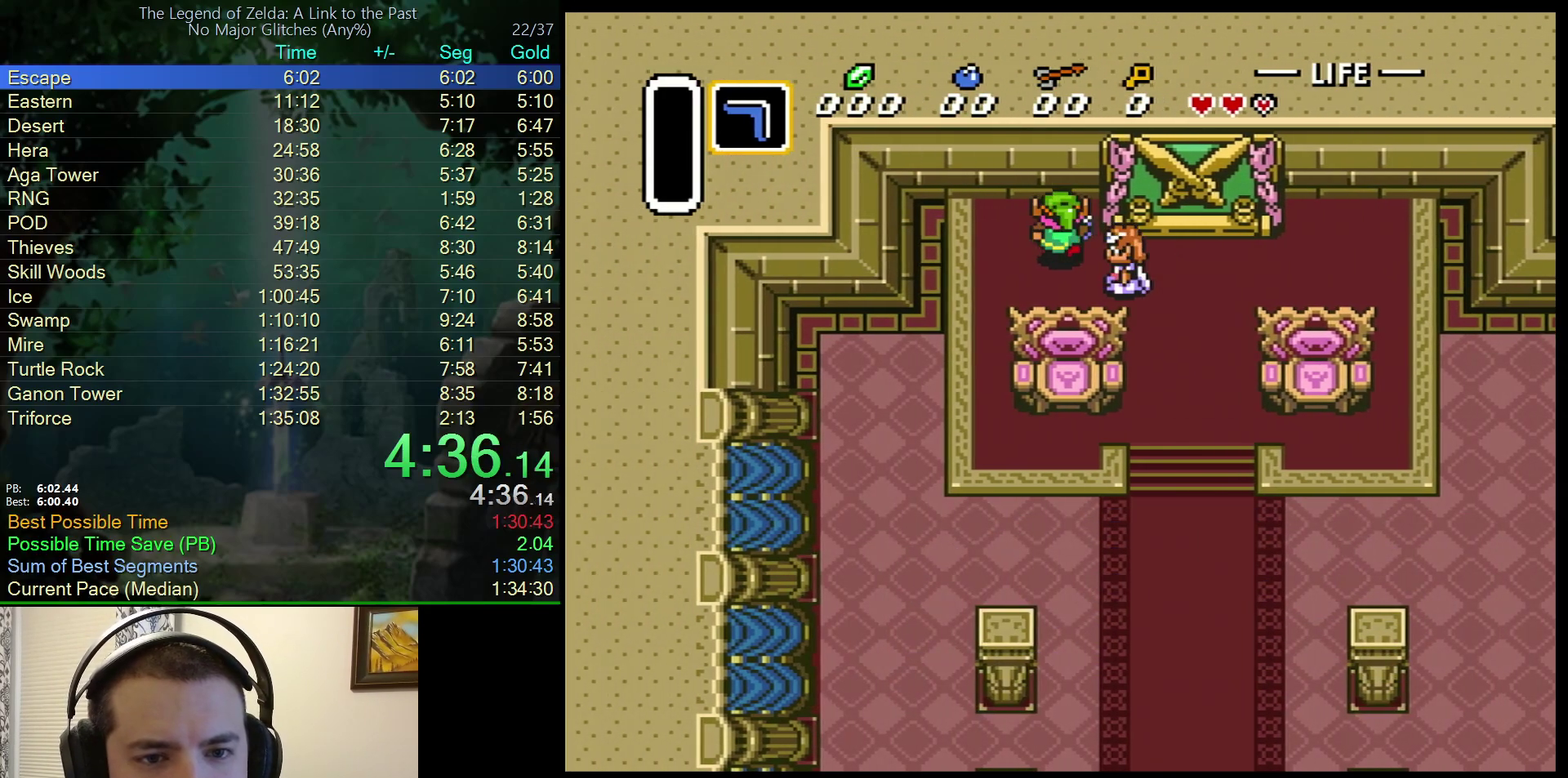
Gameplay with a controller (Nintendo layout); each line is a JSON object with the inputs held at the frame after it. "events" lists button and stick changes between this image and that frame as [ms after this image, input, new state], when the widget could be followed in between. Not read: L3 R3.
{"buttons": ["DPAD_RIGHT"], "events": [[83, "DPAD_RIGHT", "down"], [183, "DPAD_UP", "up"]]}
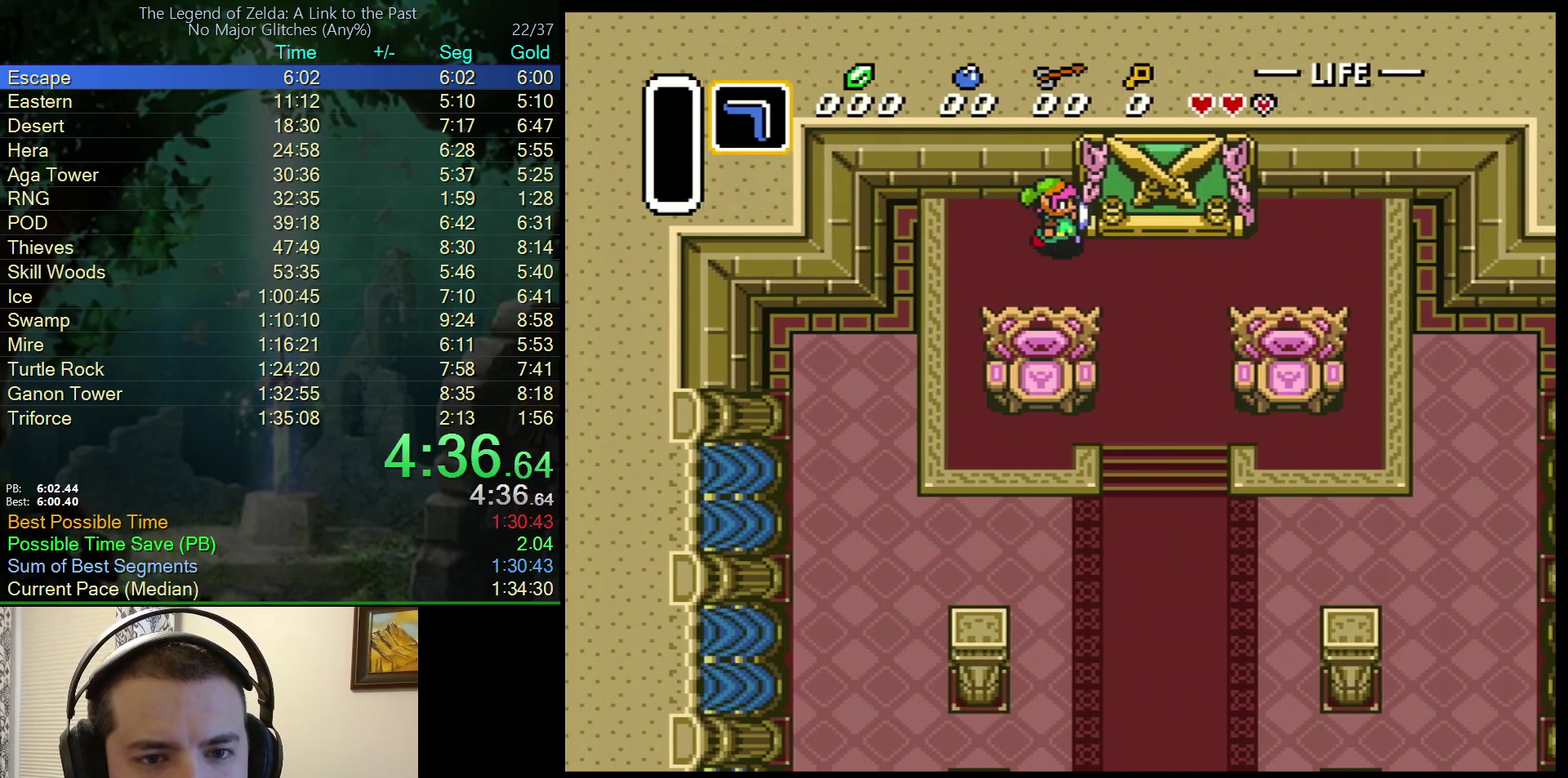
{"buttons": ["DPAD_RIGHT"], "events": []}
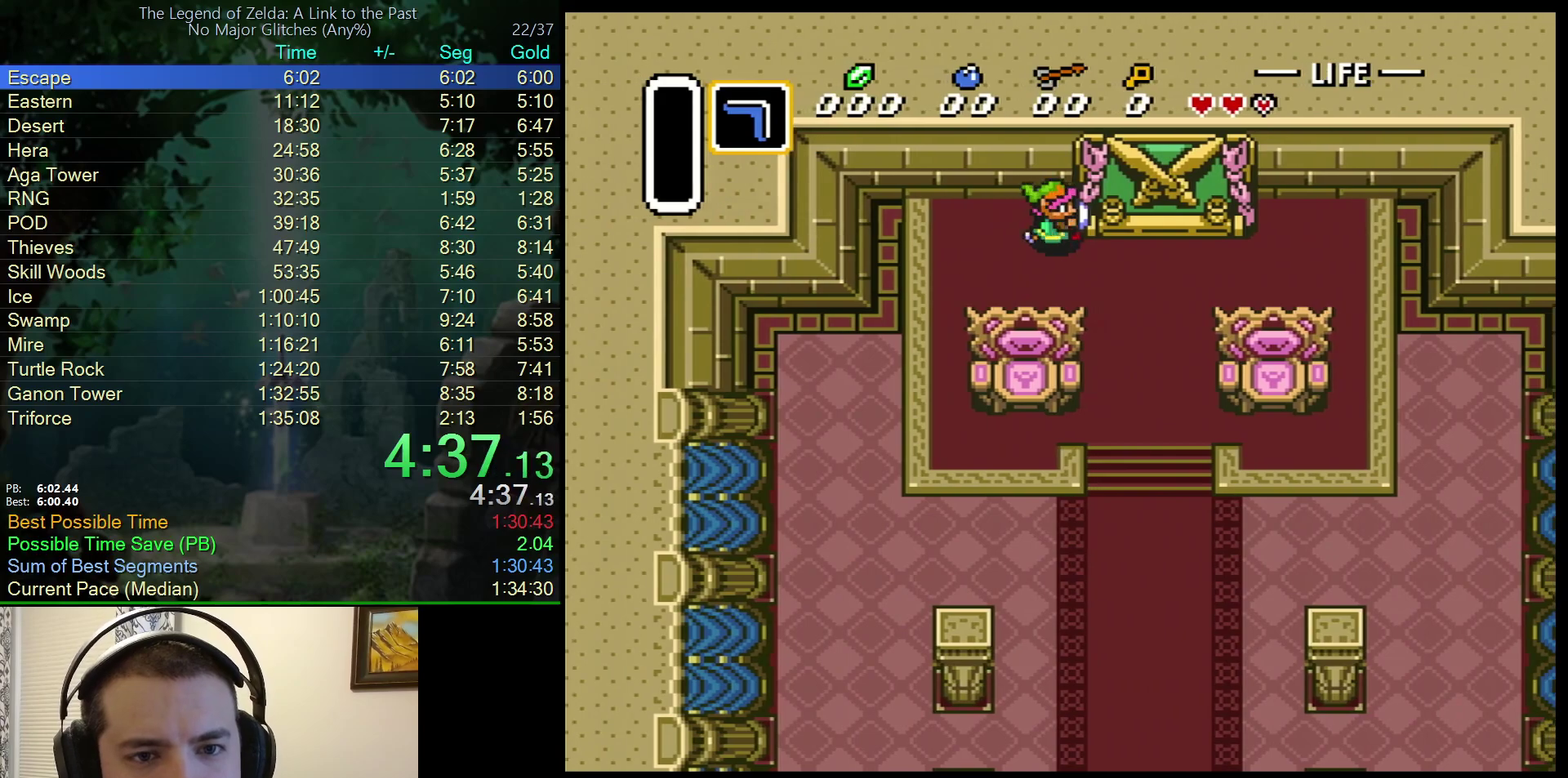
{"buttons": ["DPAD_RIGHT"], "events": []}
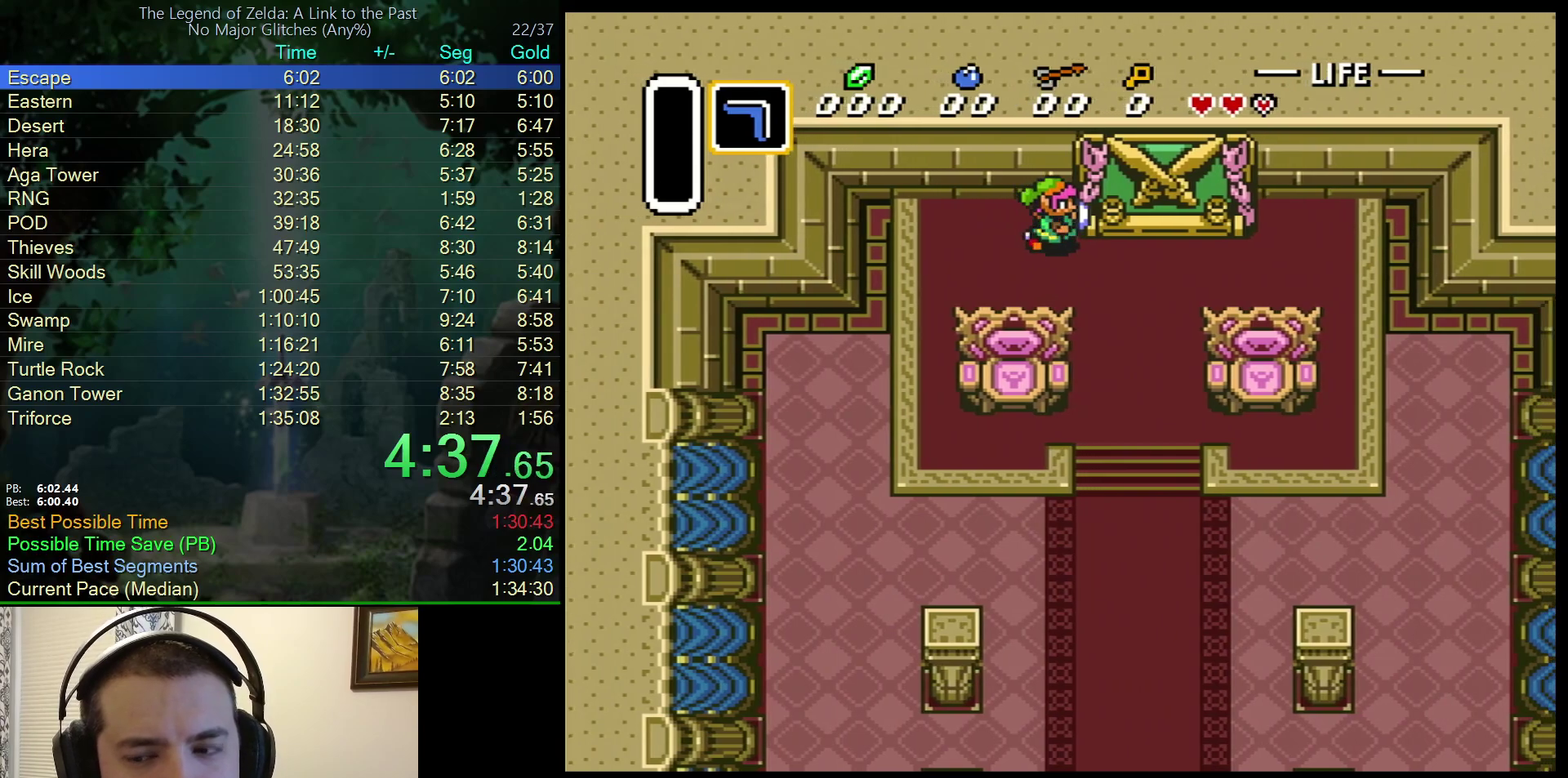
{"buttons": ["DPAD_RIGHT"], "events": []}
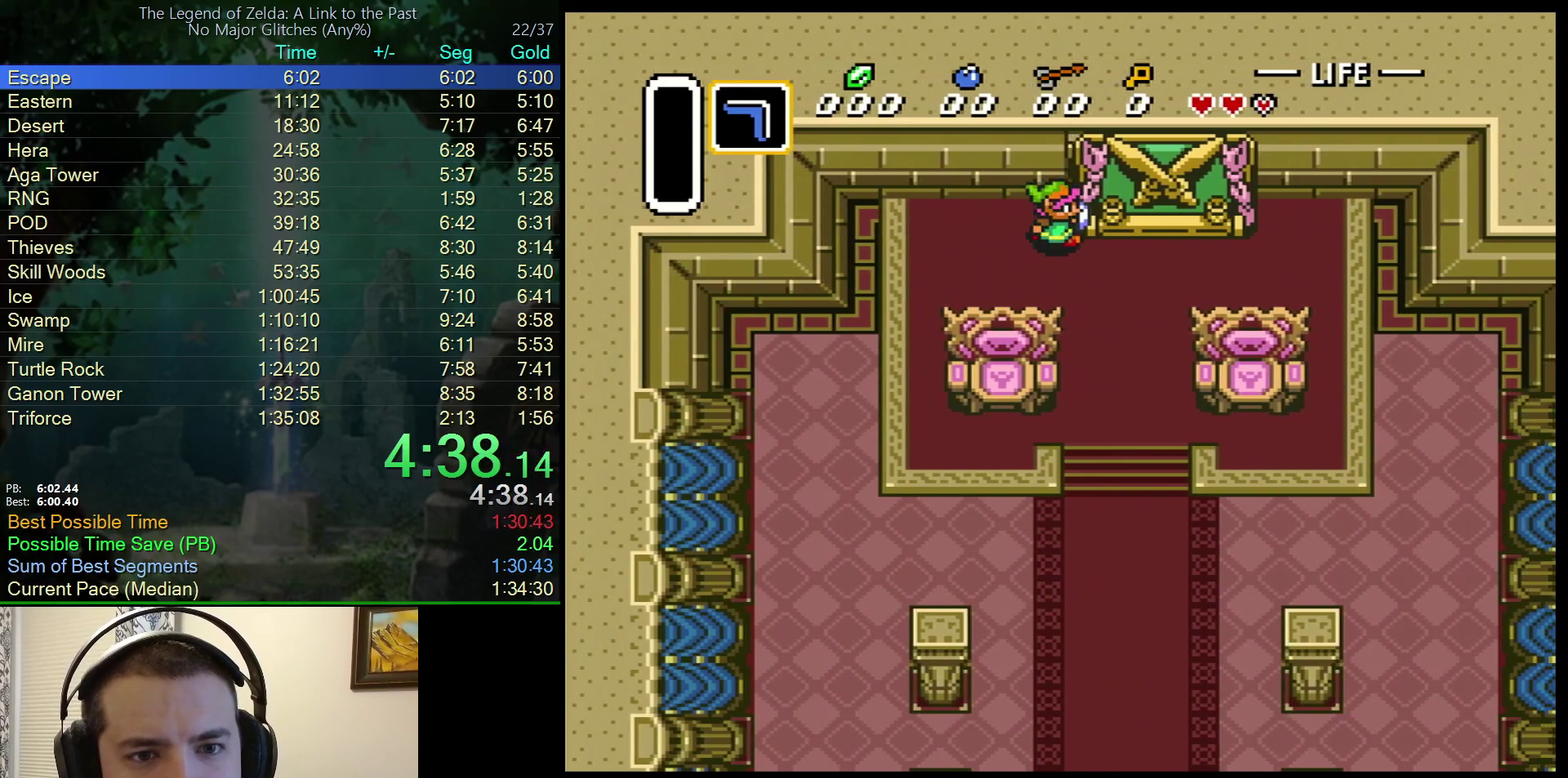
{"buttons": ["DPAD_RIGHT"], "events": []}
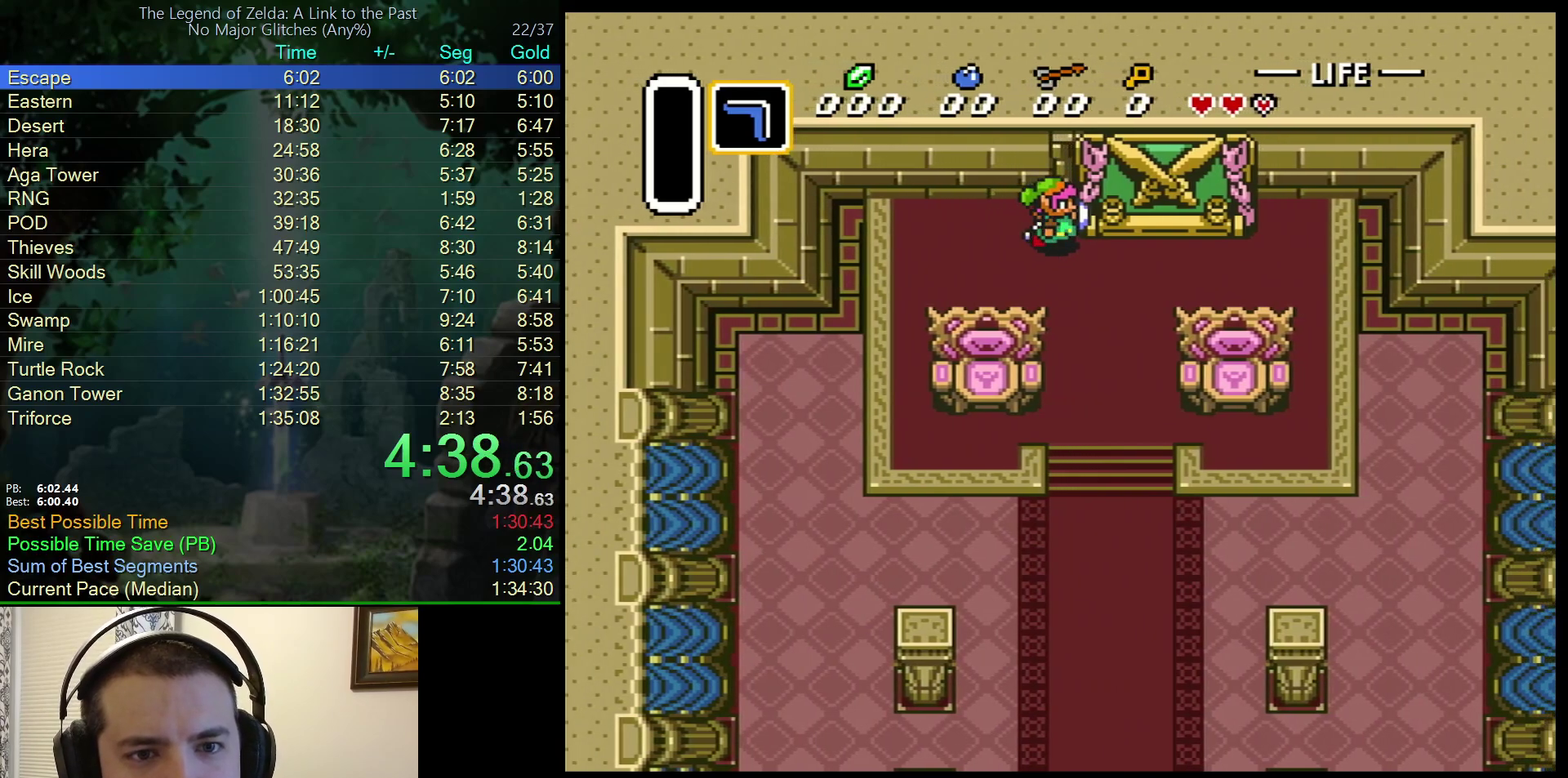
{"buttons": ["DPAD_RIGHT"], "events": []}
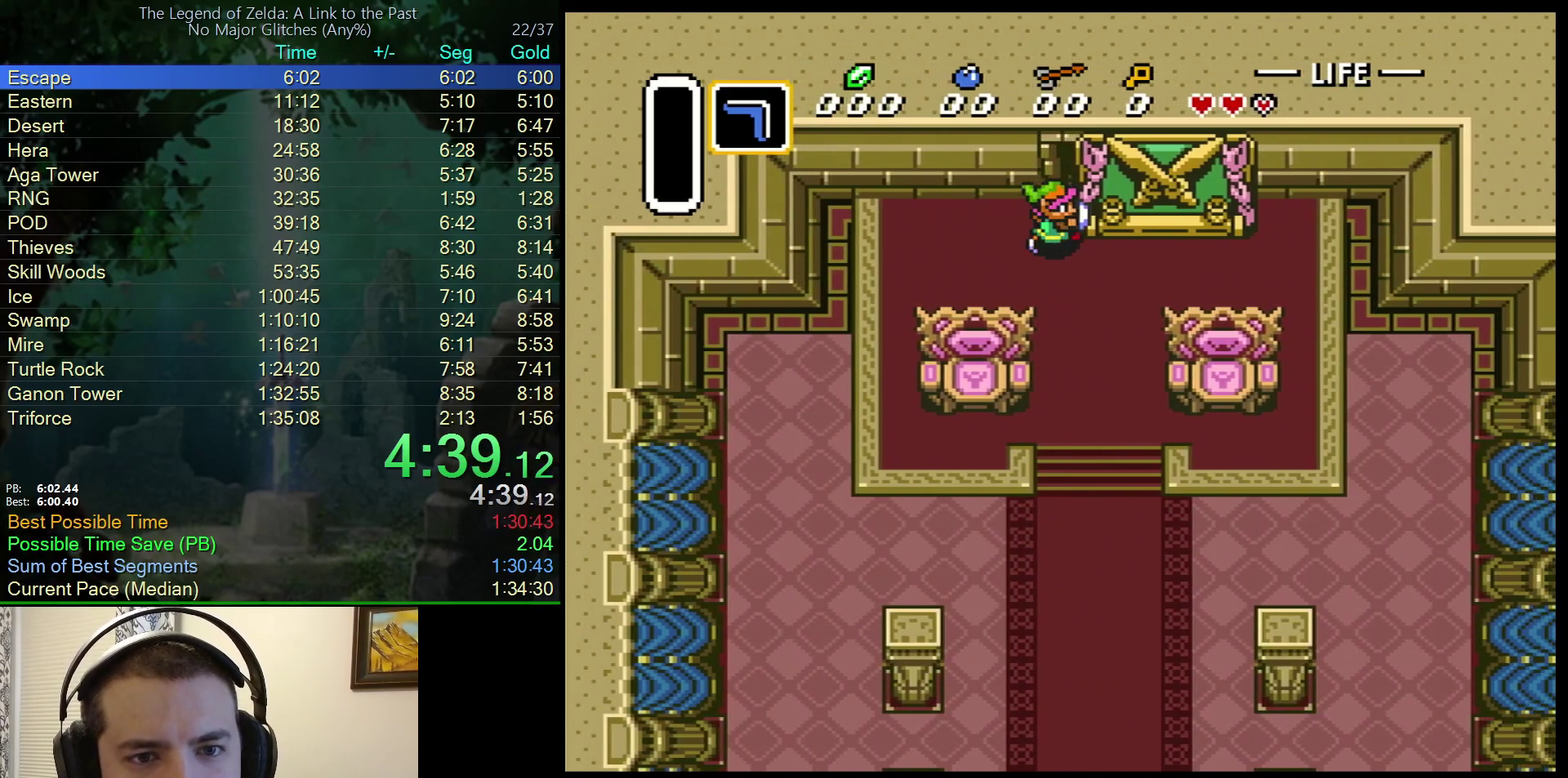
{"buttons": ["DPAD_RIGHT"], "events": []}
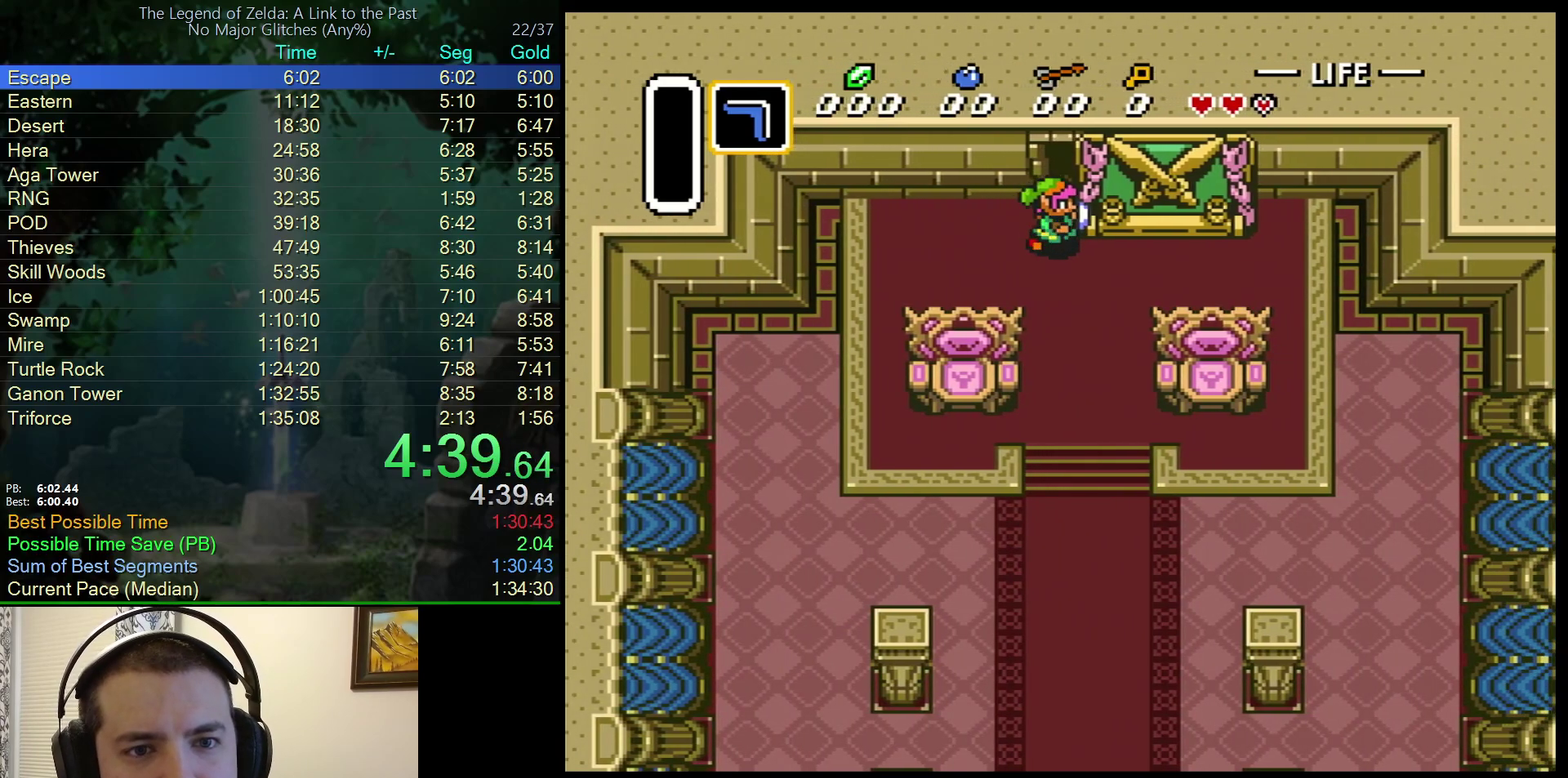
{"buttons": ["DPAD_RIGHT"], "events": []}
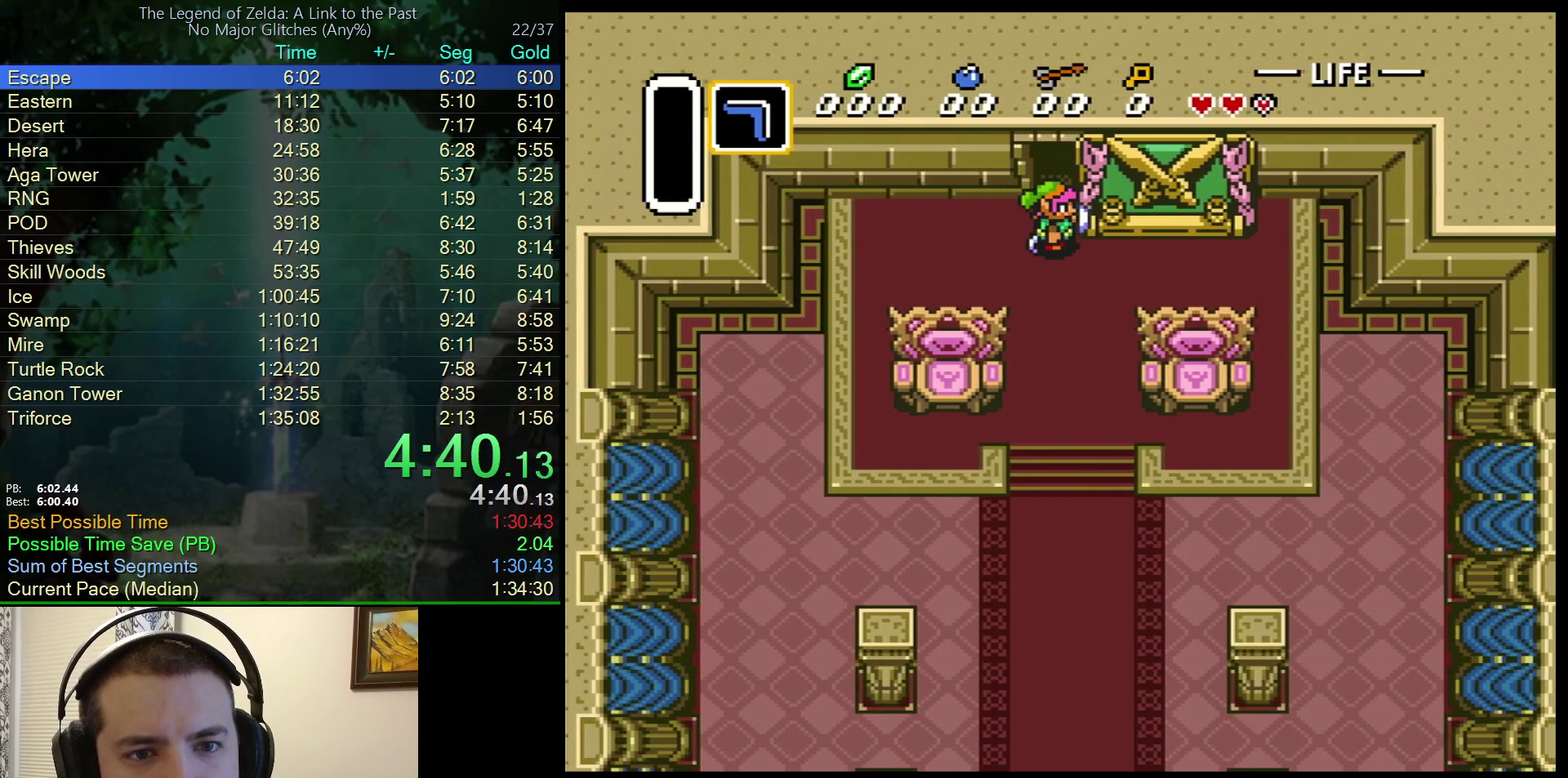
{"buttons": ["DPAD_RIGHT"], "events": []}
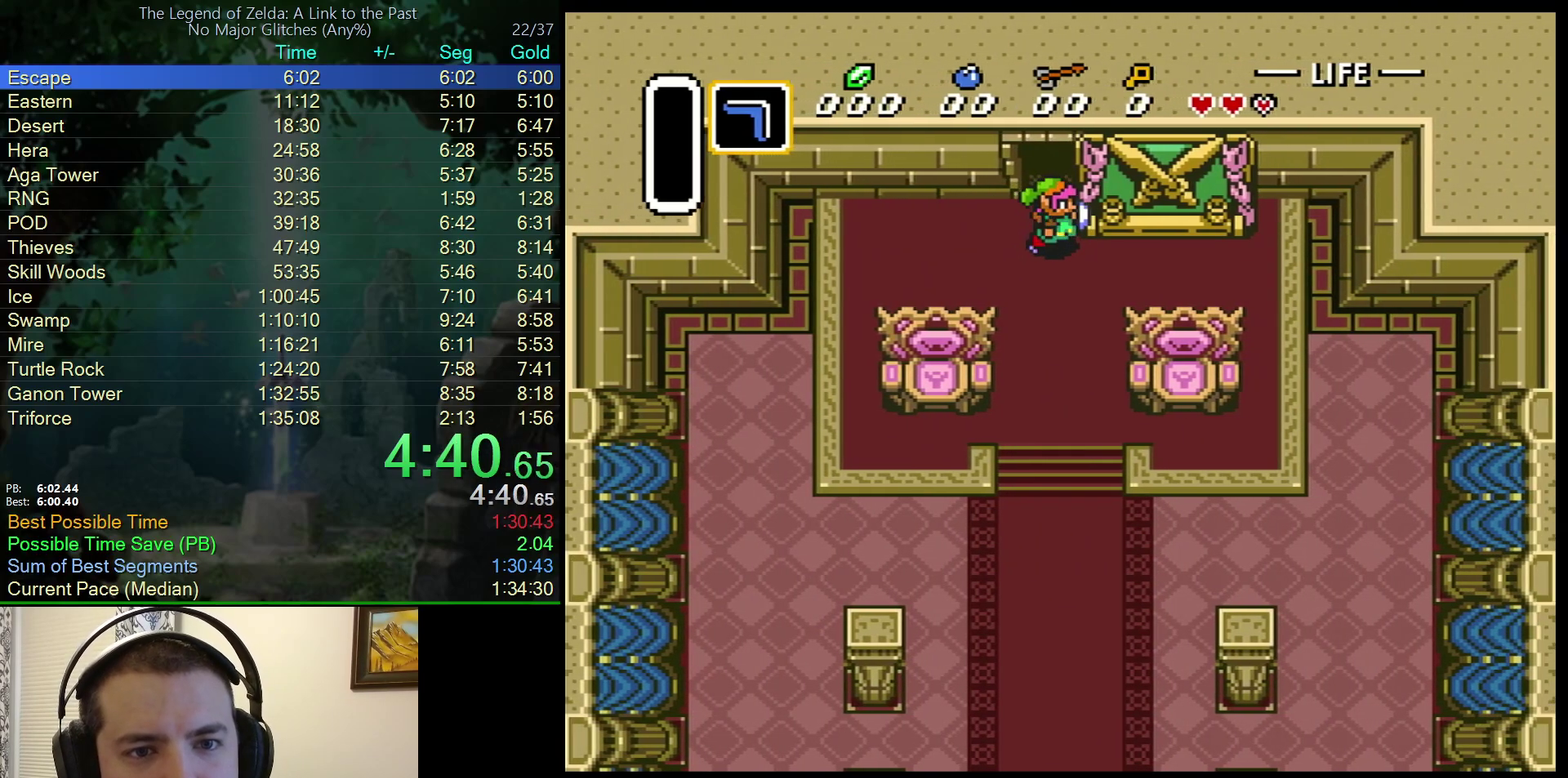
{"buttons": ["DPAD_UP"], "events": [[417, "DPAD_UP", "down"], [450, "DPAD_RIGHT", "up"]]}
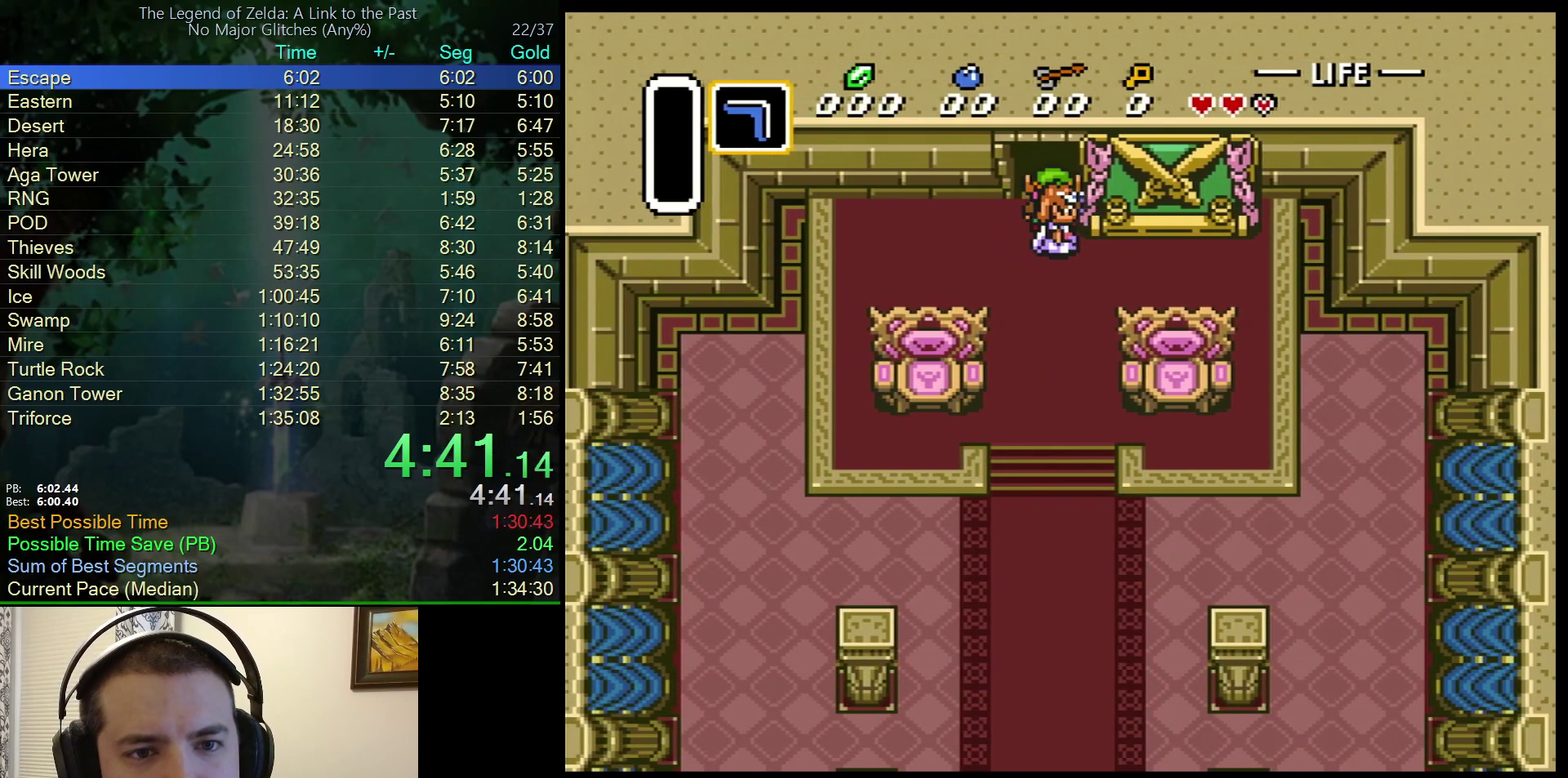
{"buttons": ["DPAD_UP"], "events": []}
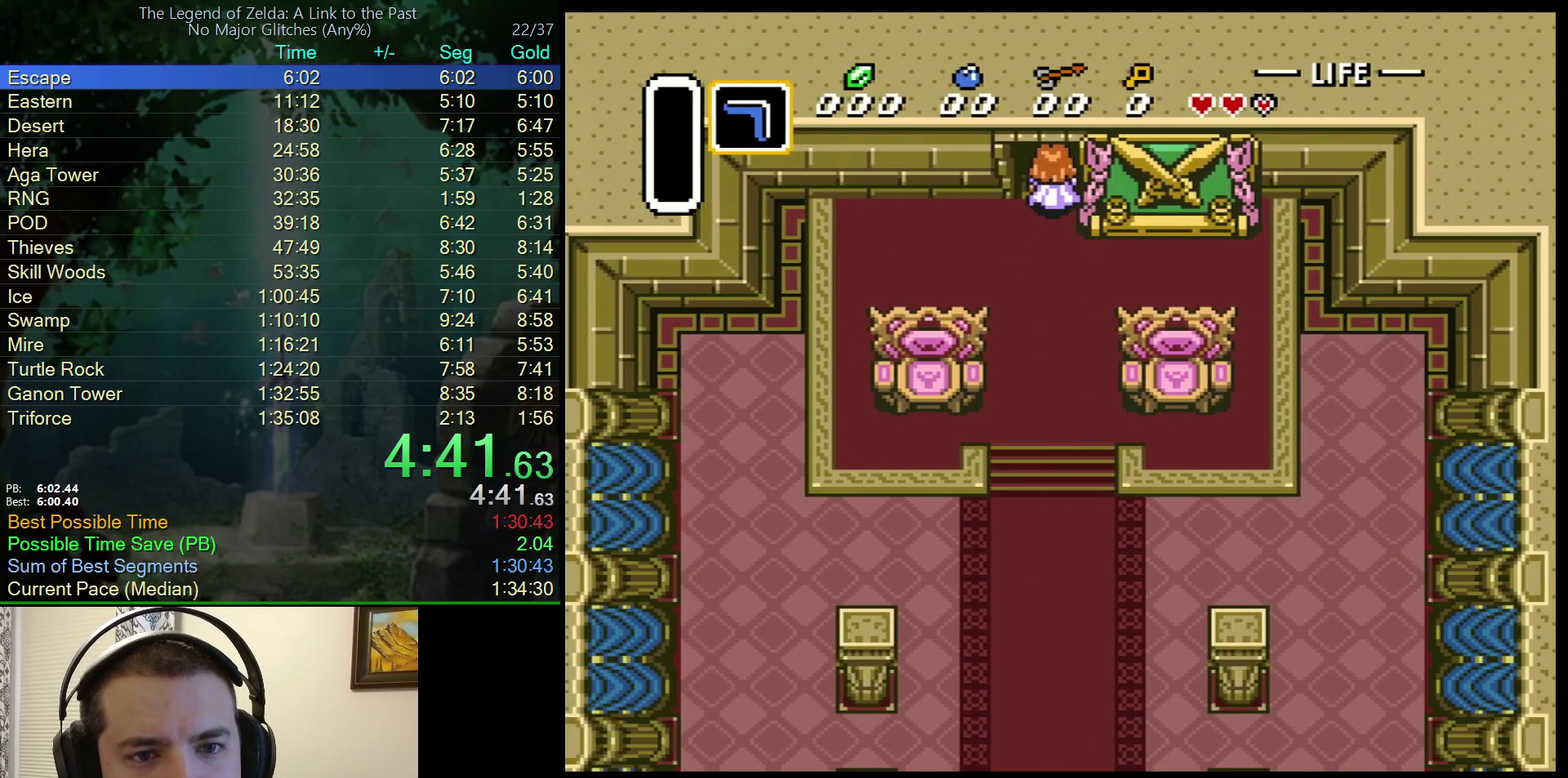
{"buttons": ["DPAD_UP"], "events": [[150, "DPAD_UP", "up"], [283, "DPAD_UP", "down"], [350, "DPAD_RIGHT", "down"], [400, "DPAD_RIGHT", "up"]]}
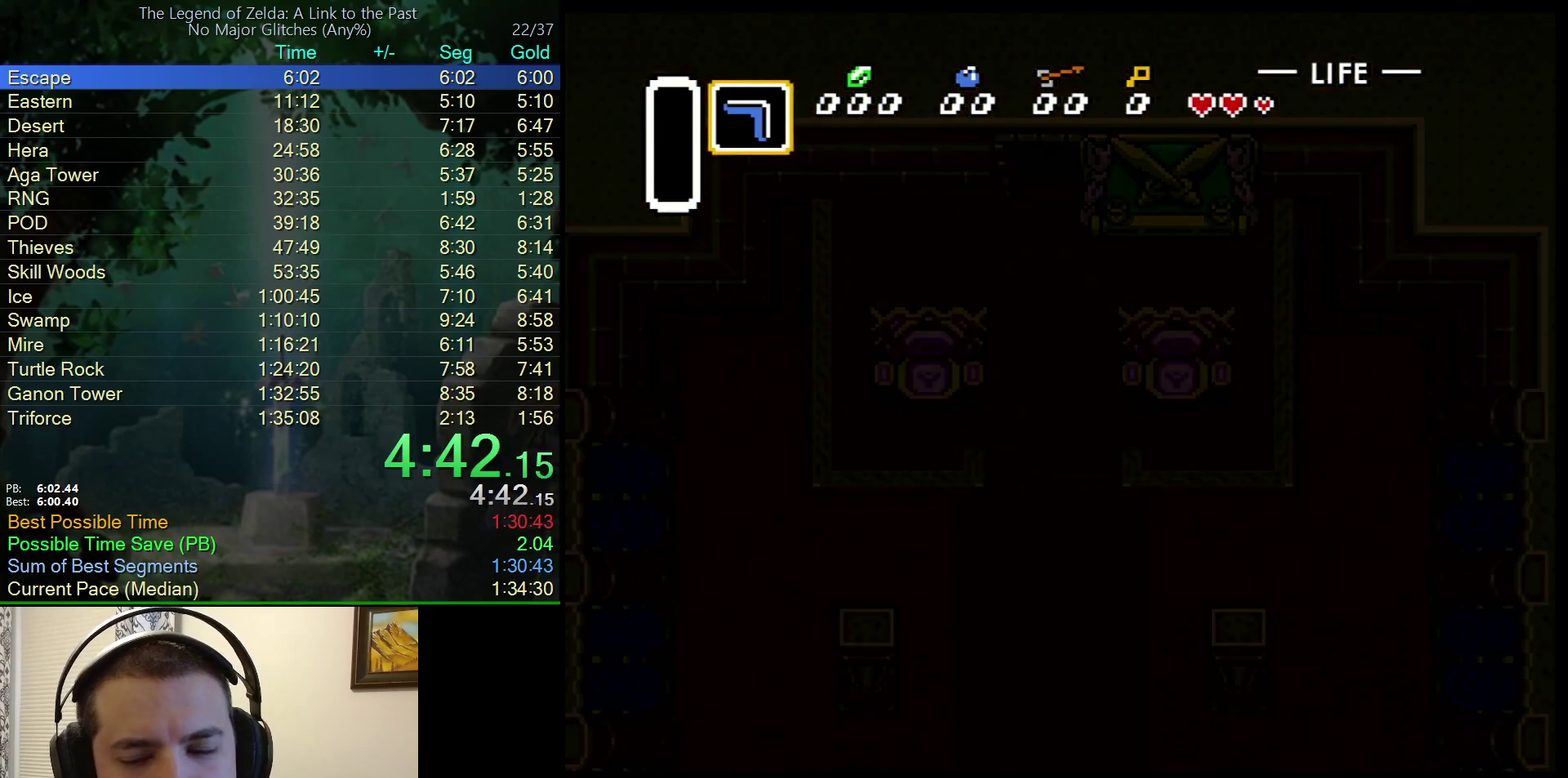
{"buttons": ["DPAD_UP"], "events": []}
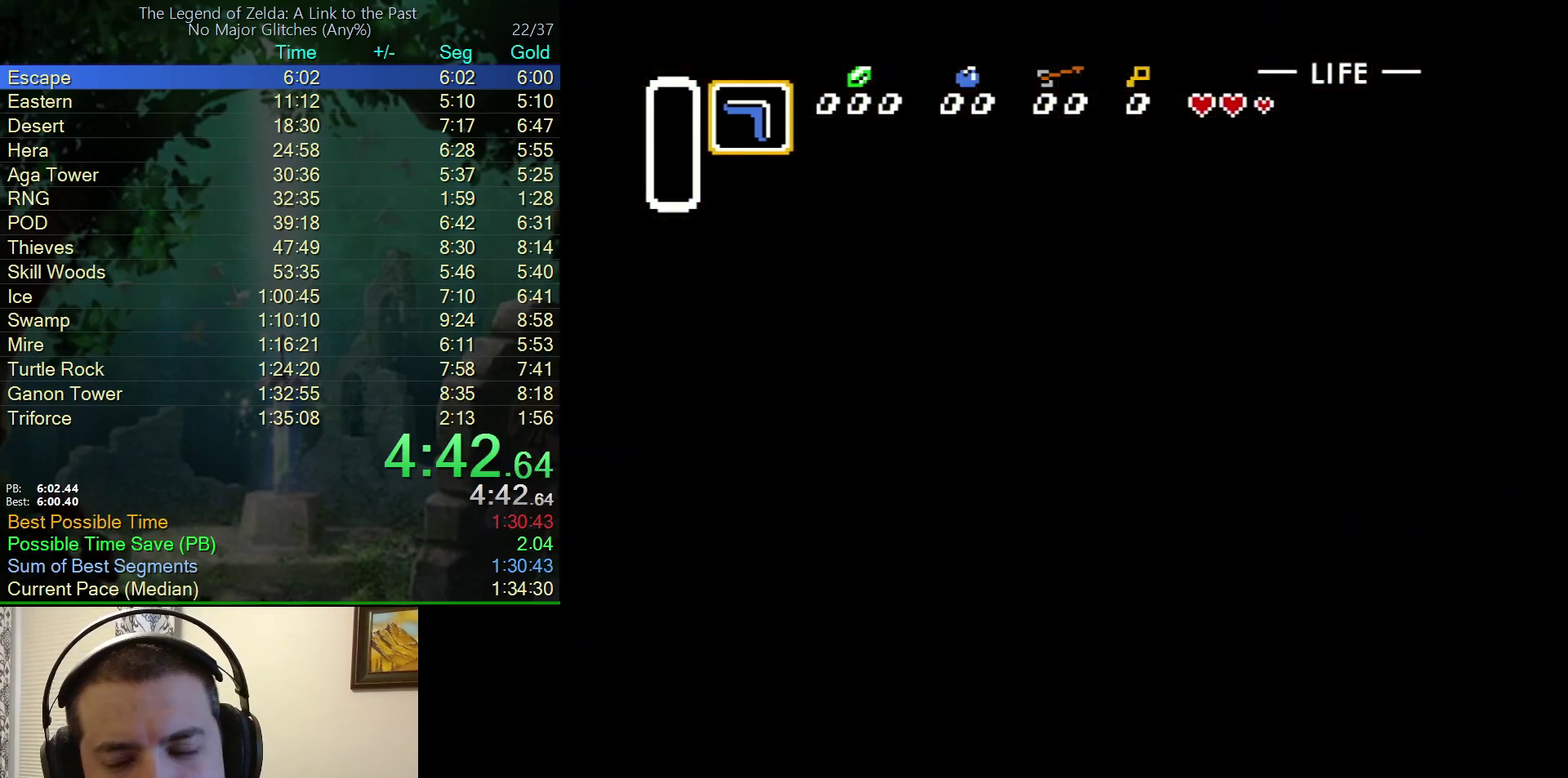
{"buttons": ["DPAD_UP"], "events": []}
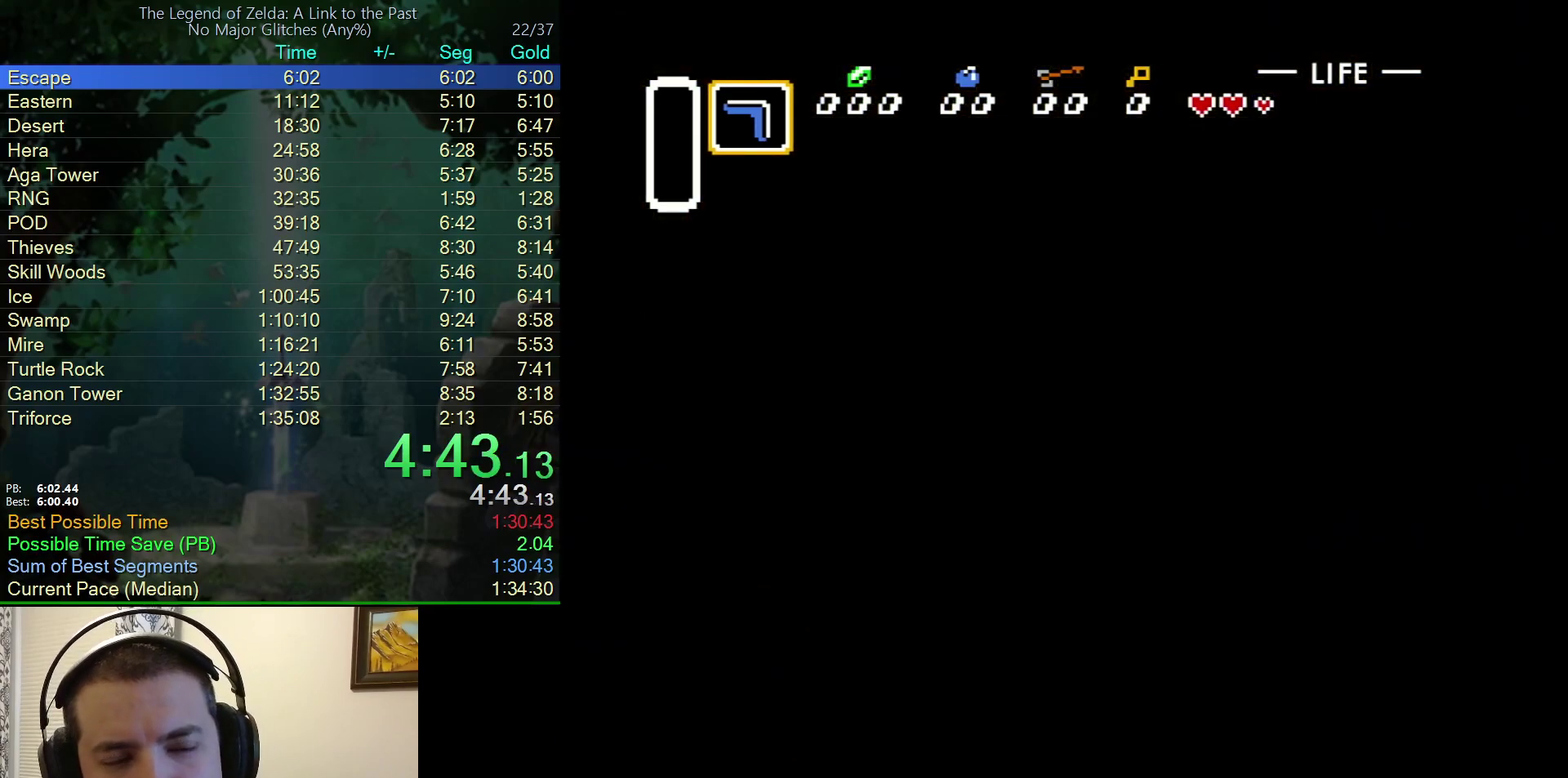
{"buttons": ["DPAD_UP"], "events": []}
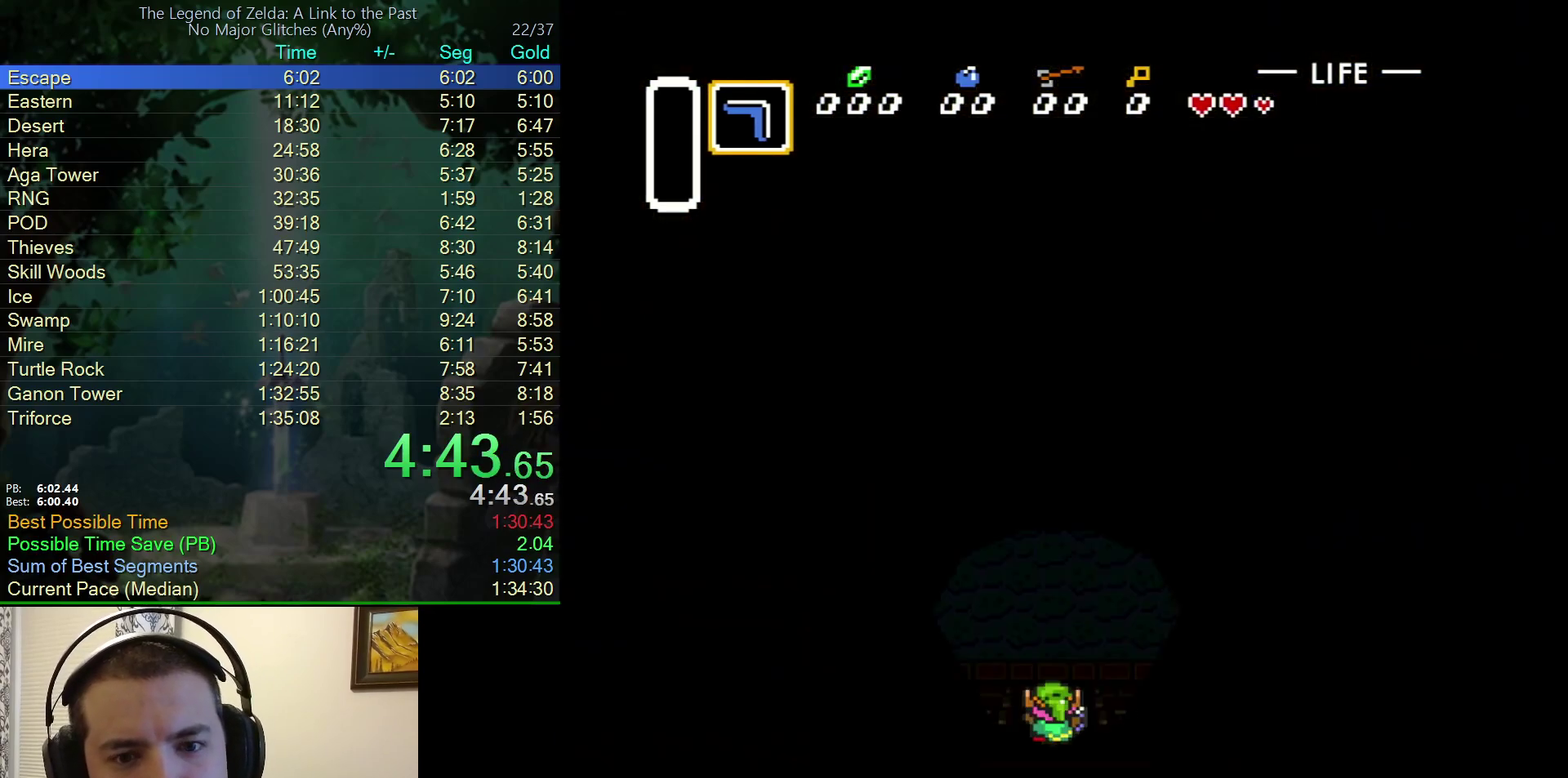
{"buttons": ["DPAD_UP"], "events": [[450, "DPAD_RIGHT", "down"], [500, "DPAD_RIGHT", "up"]]}
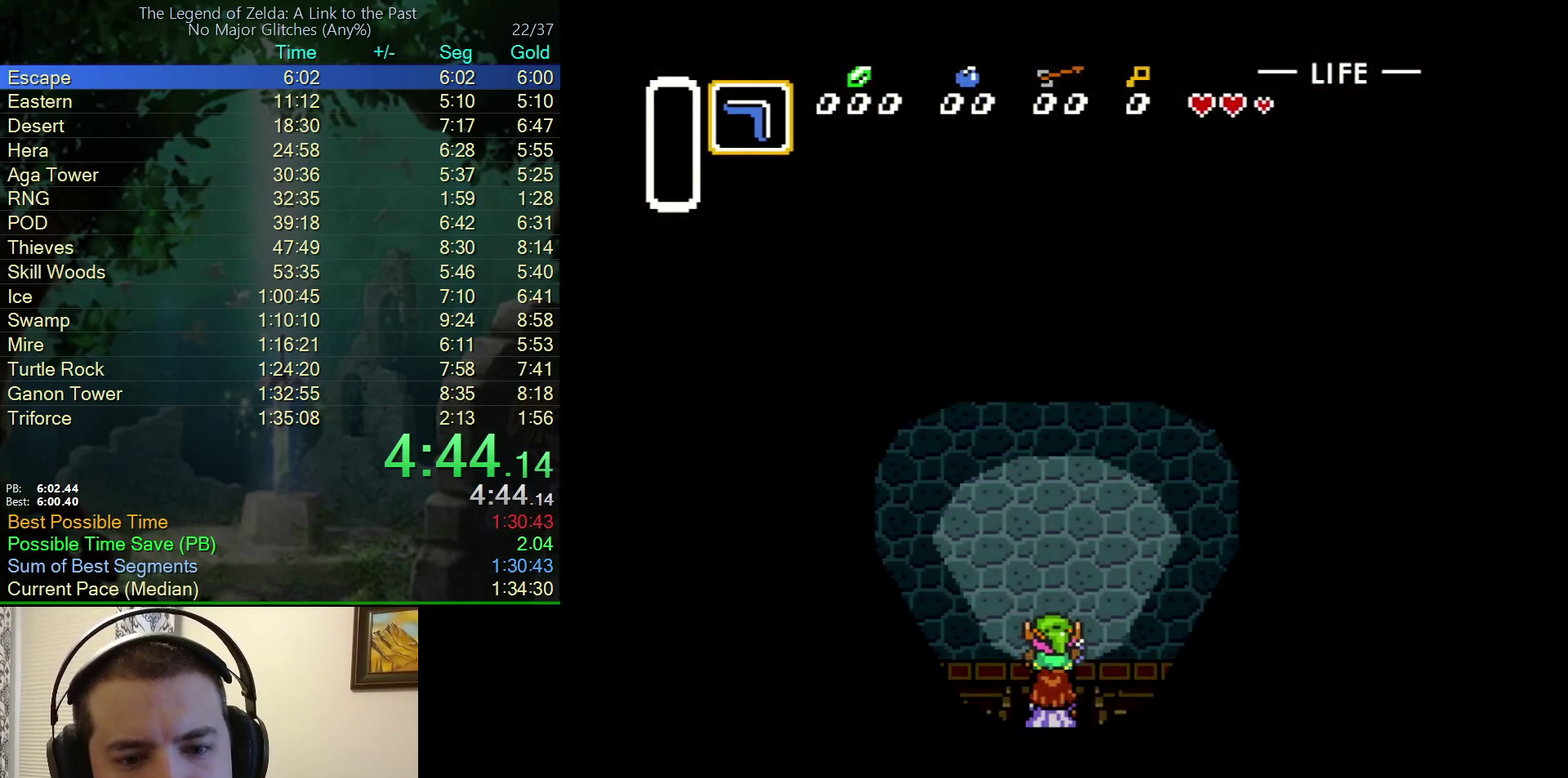
{"buttons": ["DPAD_UP"], "events": [[250, "DPAD_RIGHT", "down"], [317, "DPAD_RIGHT", "up"]]}
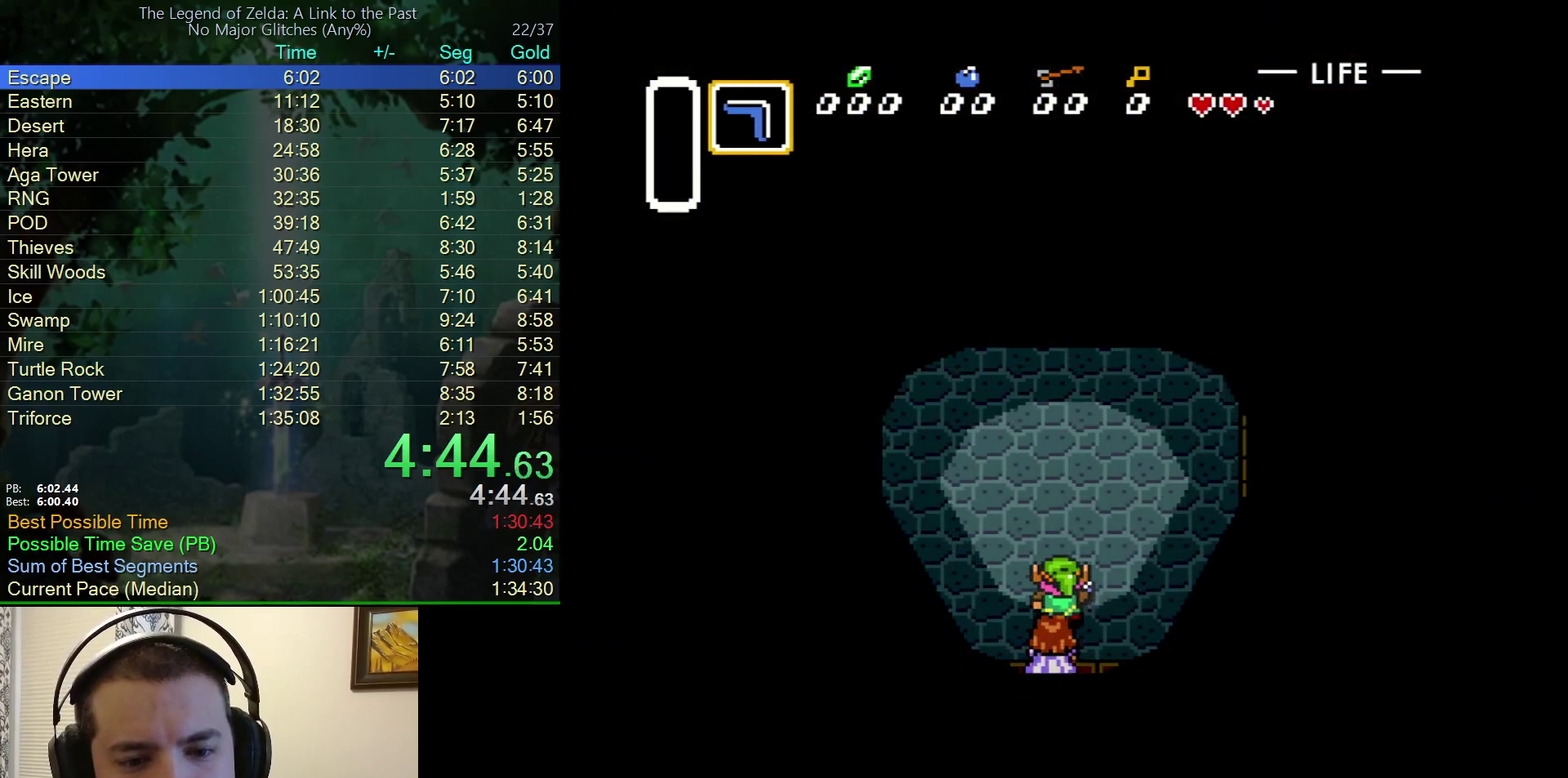
{"buttons": ["DPAD_UP"], "events": []}
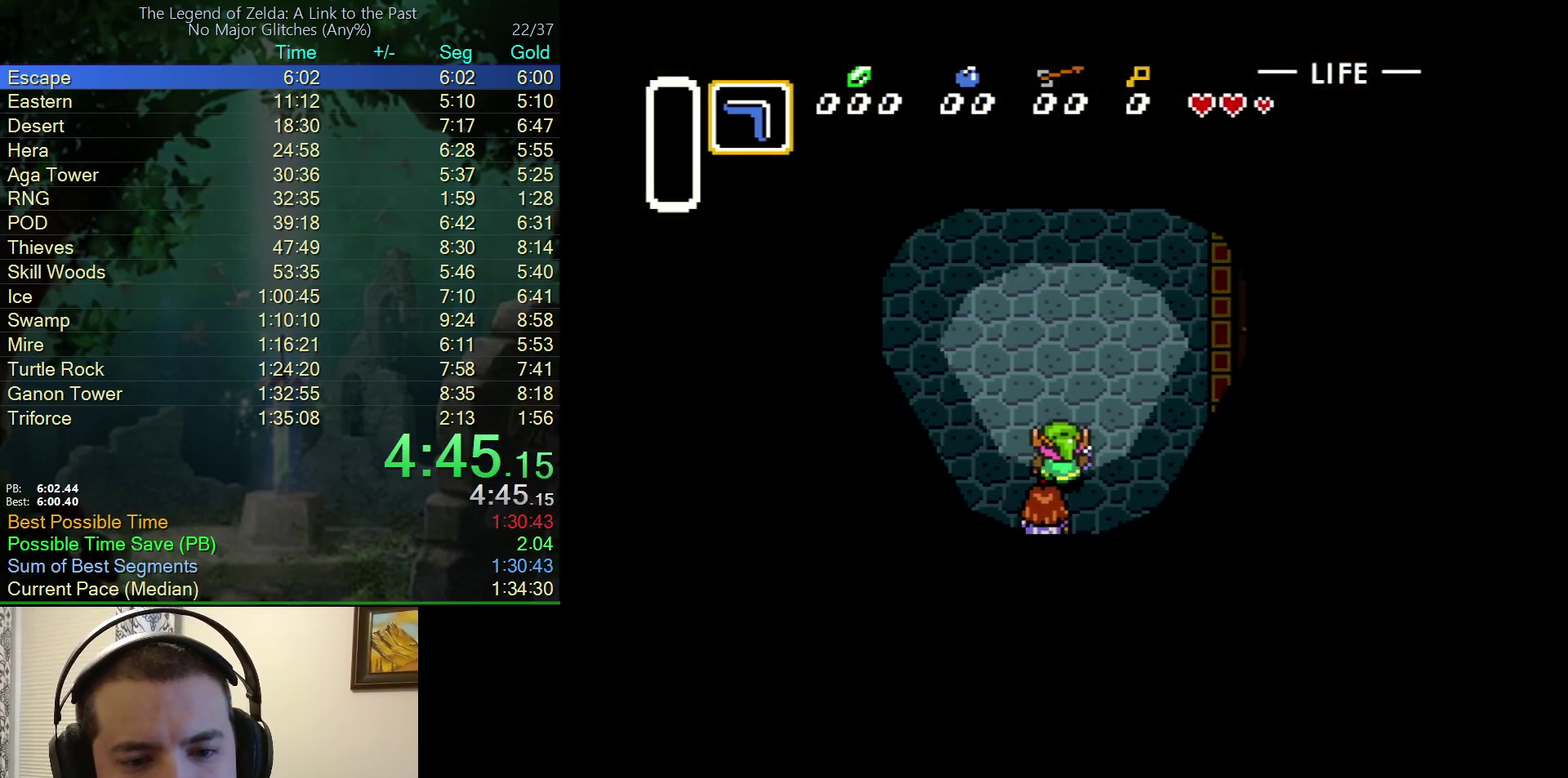
{"buttons": ["DPAD_UP", "DPAD_RIGHT"], "events": [[500, "DPAD_RIGHT", "down"]]}
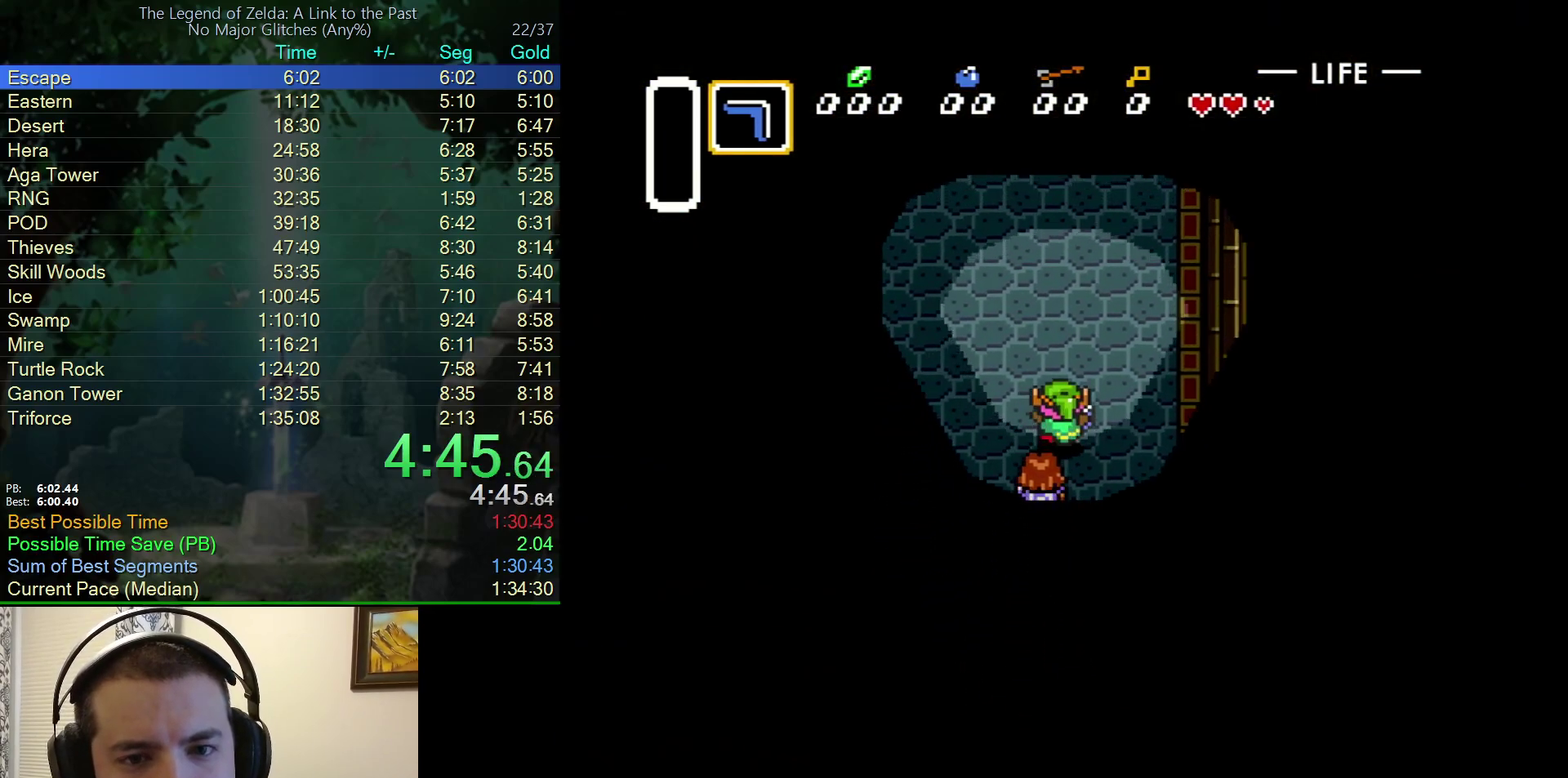
{"buttons": ["DPAD_UP"], "events": [[50, "DPAD_RIGHT", "up"], [117, "DPAD_RIGHT", "down"], [167, "DPAD_RIGHT", "up"], [233, "DPAD_RIGHT", "down"], [300, "DPAD_RIGHT", "up"], [350, "DPAD_RIGHT", "down"], [400, "DPAD_RIGHT", "up"]]}
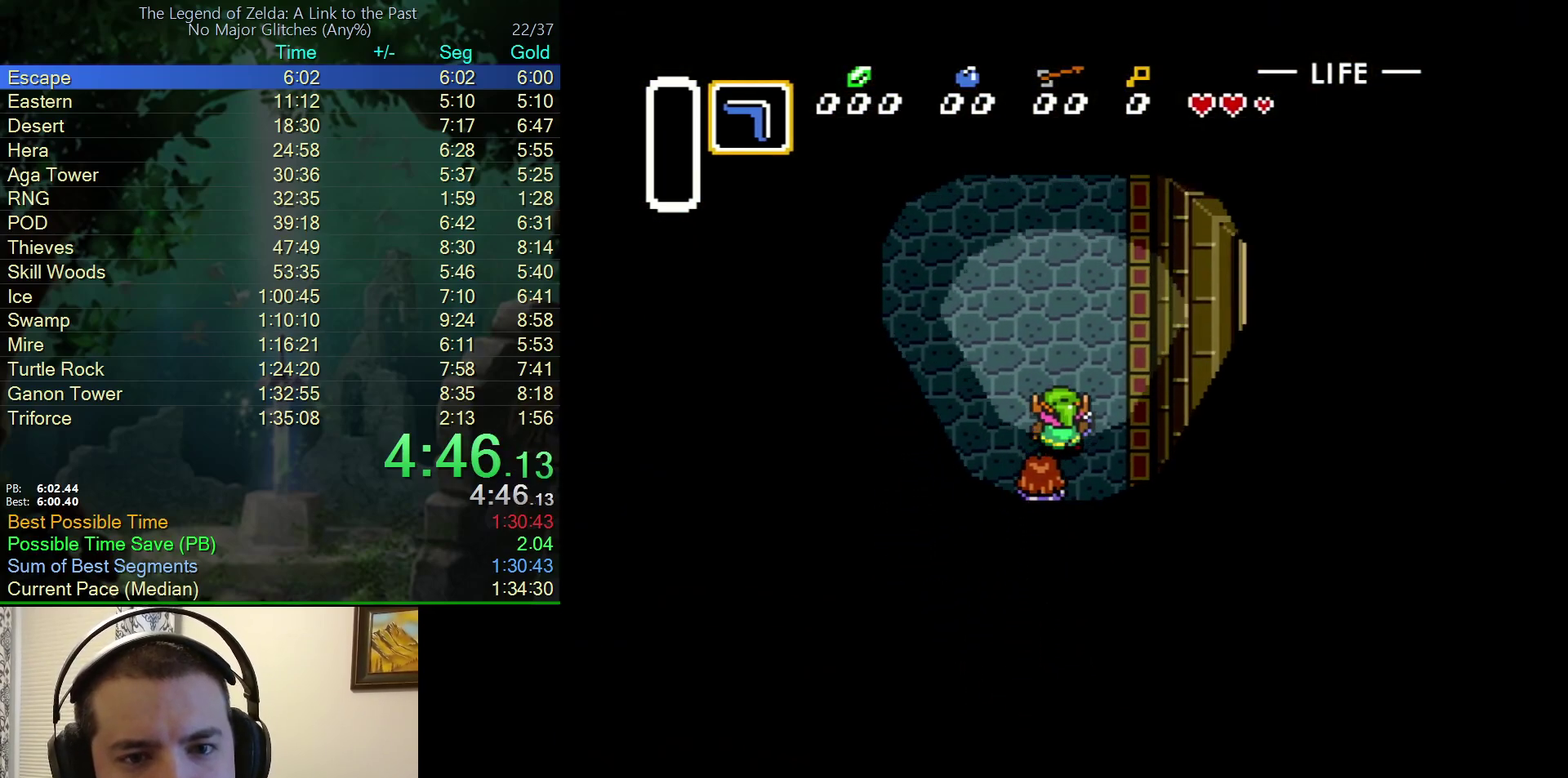
{"buttons": ["DPAD_UP"], "events": [[433, "DPAD_RIGHT", "down"], [483, "DPAD_RIGHT", "up"]]}
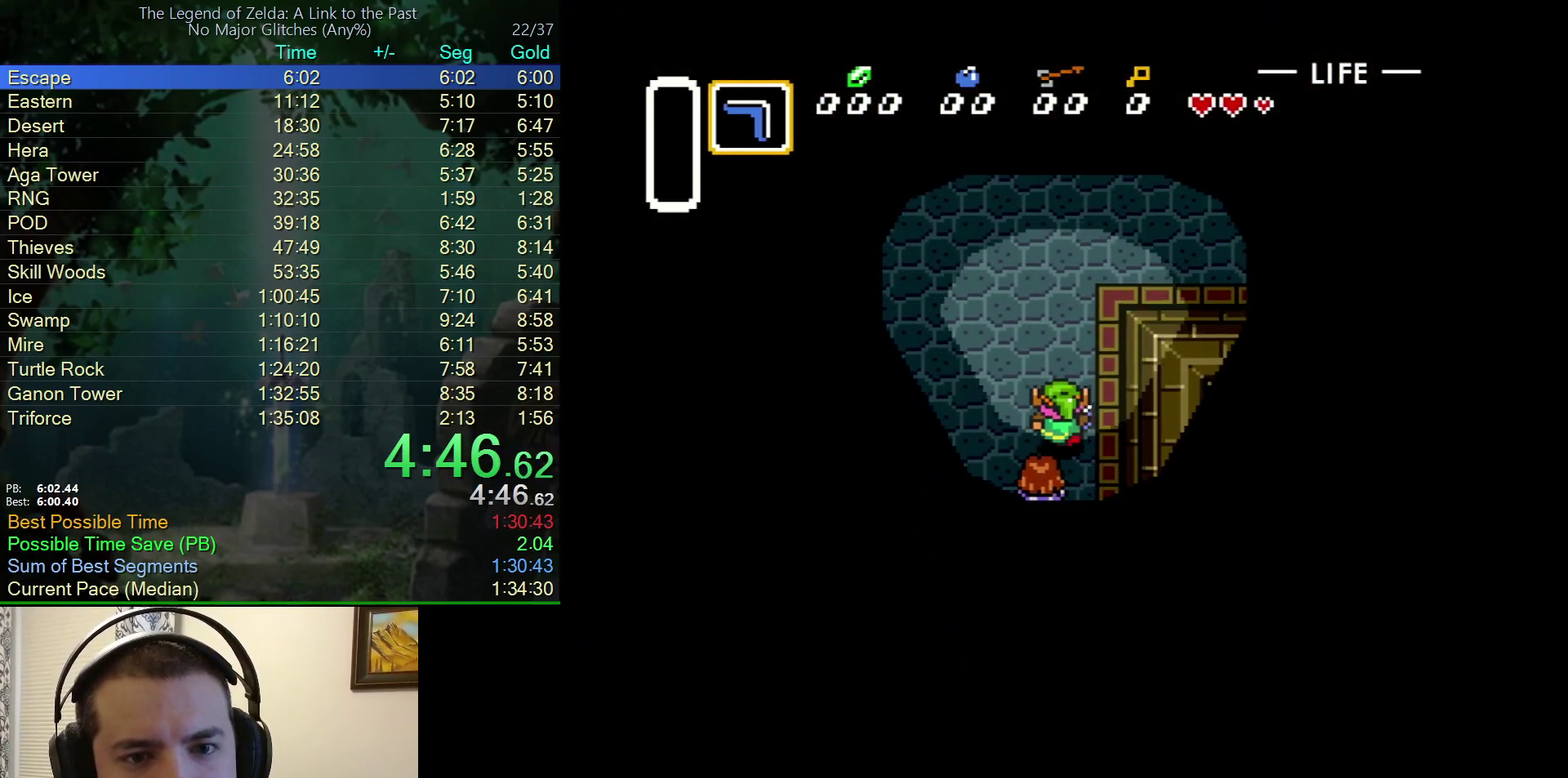
{"buttons": ["DPAD_UP"], "events": [[50, "DPAD_RIGHT", "down"], [100, "DPAD_RIGHT", "up"], [167, "DPAD_RIGHT", "down"], [217, "DPAD_RIGHT", "up"], [300, "DPAD_RIGHT", "down"], [350, "DPAD_RIGHT", "up"], [400, "DPAD_RIGHT", "down"], [467, "DPAD_RIGHT", "up"]]}
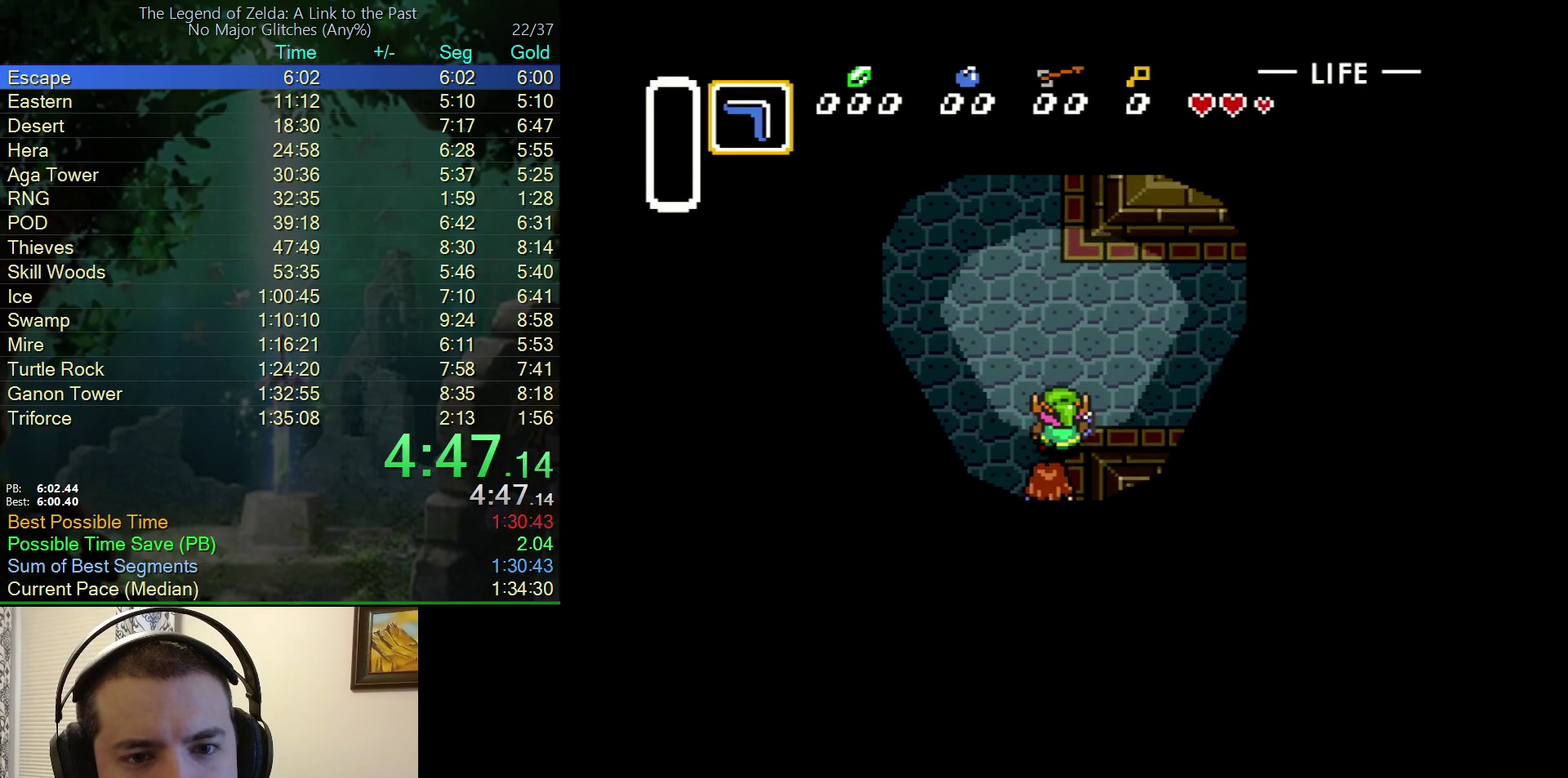
{"buttons": ["DPAD_UP", "DPAD_RIGHT"], "events": [[17, "DPAD_RIGHT", "down"], [100, "DPAD_RIGHT", "up"], [167, "DPAD_RIGHT", "down"]]}
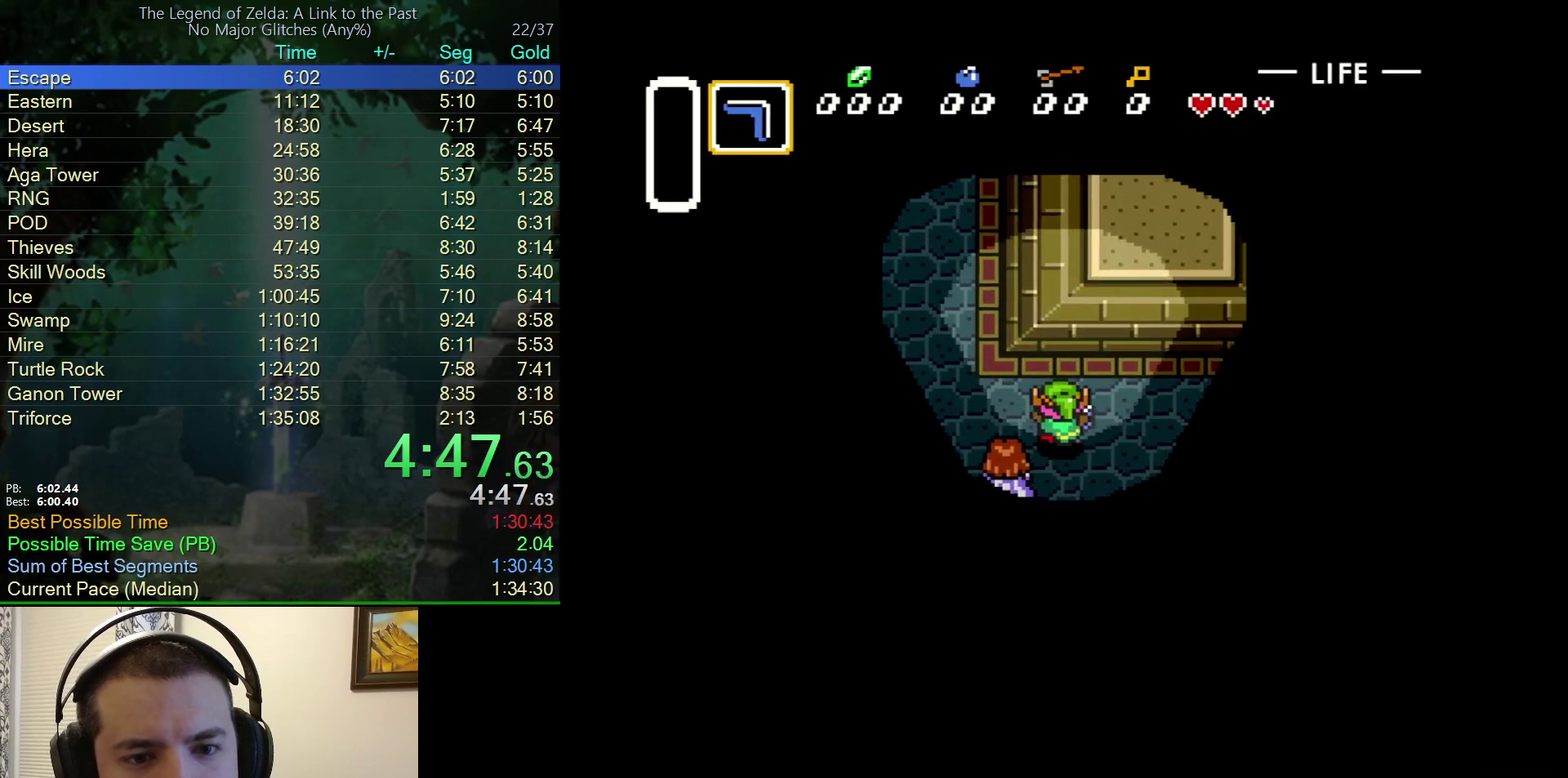
{"buttons": ["DPAD_UP", "DPAD_RIGHT"], "events": []}
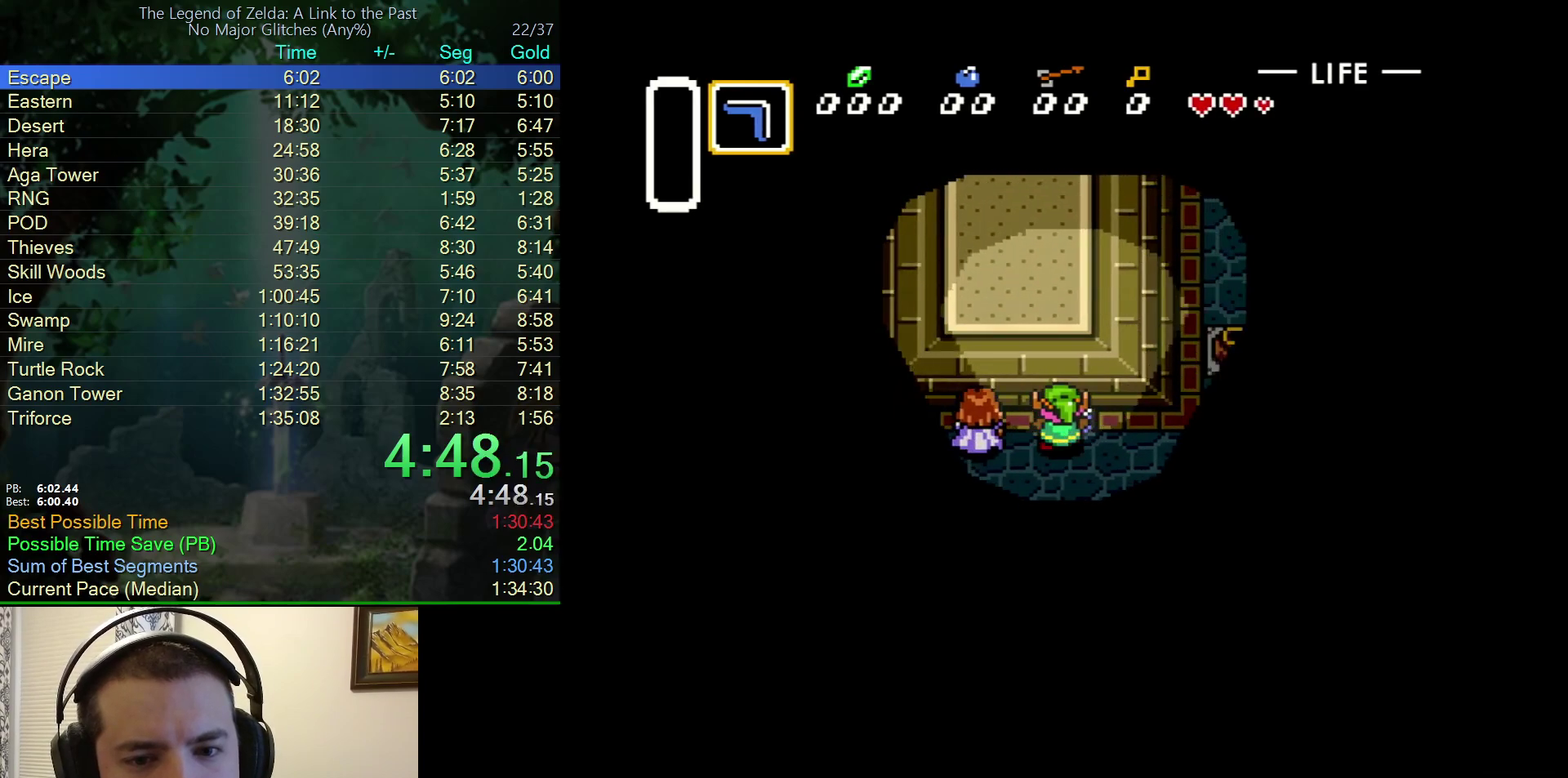
{"buttons": ["DPAD_UP", "DPAD_RIGHT"], "events": []}
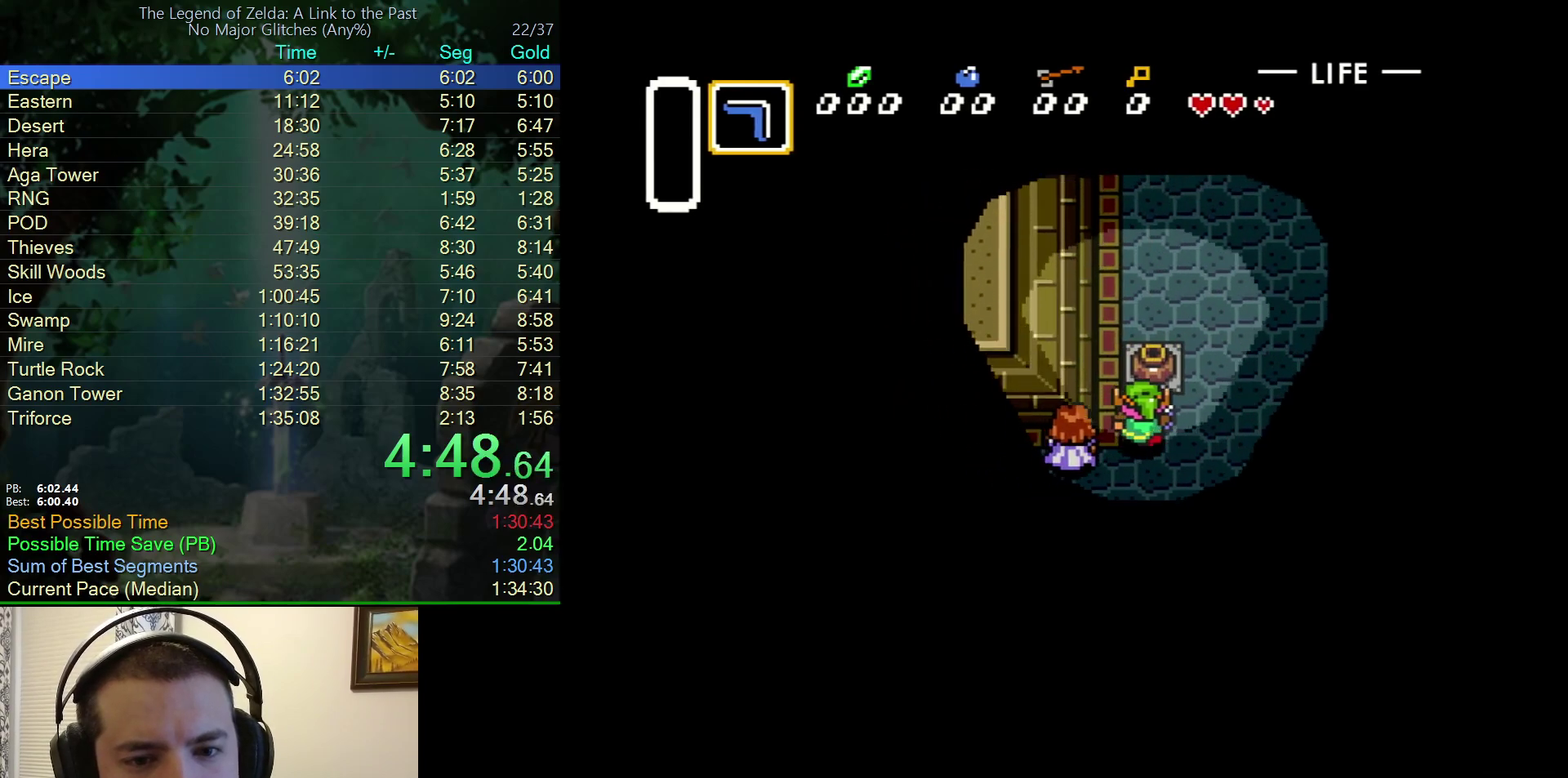
{"buttons": ["DPAD_UP", "DPAD_RIGHT"], "events": [[17, "DPAD_RIGHT", "up"], [167, "DPAD_RIGHT", "down"], [217, "DPAD_RIGHT", "up"], [317, "DPAD_RIGHT", "down"], [383, "DPAD_RIGHT", "up"], [450, "DPAD_RIGHT", "down"]]}
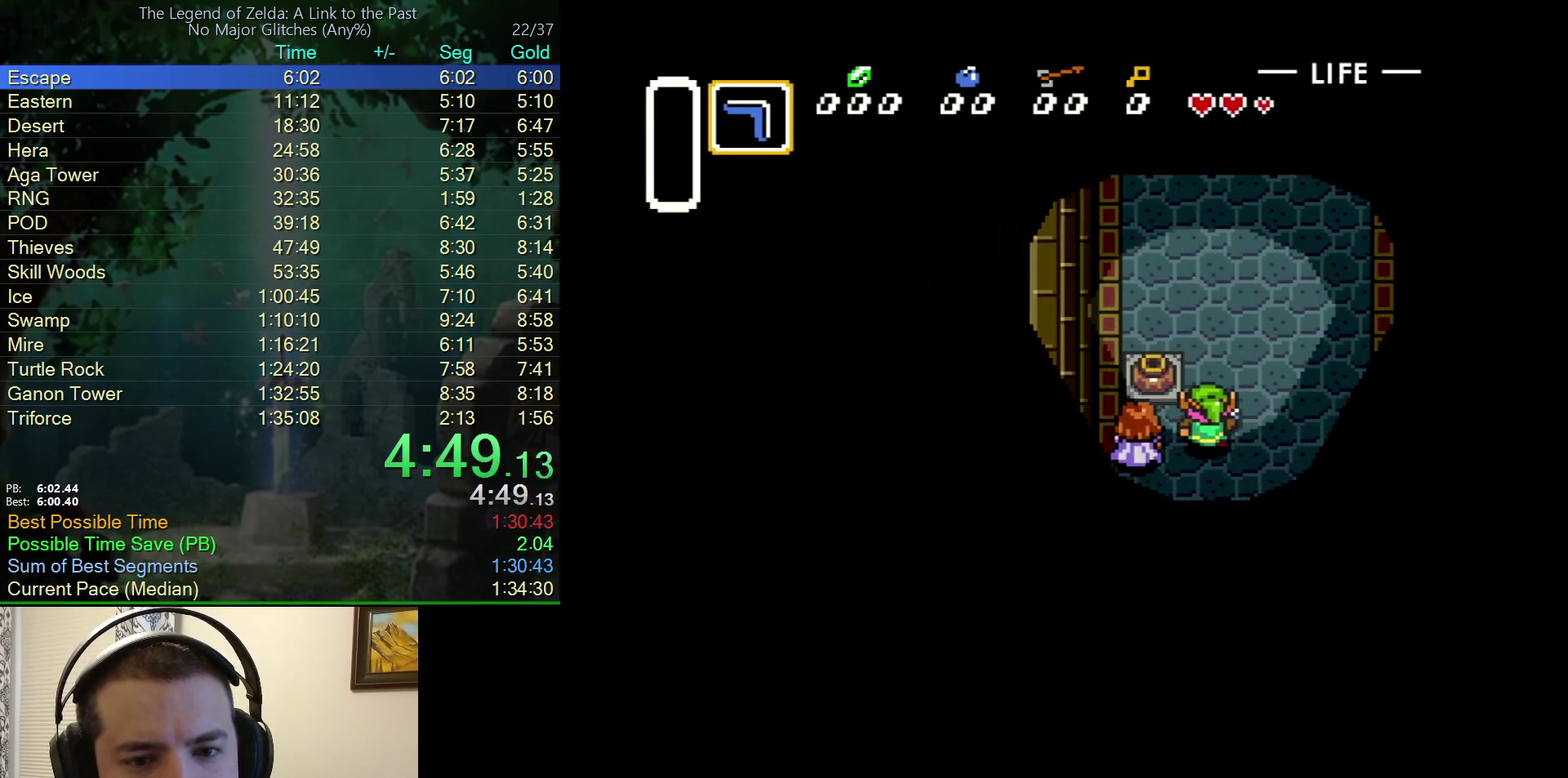
{"buttons": ["DPAD_UP"], "events": [[17, "DPAD_RIGHT", "up"], [67, "DPAD_RIGHT", "down"], [150, "DPAD_RIGHT", "up"]]}
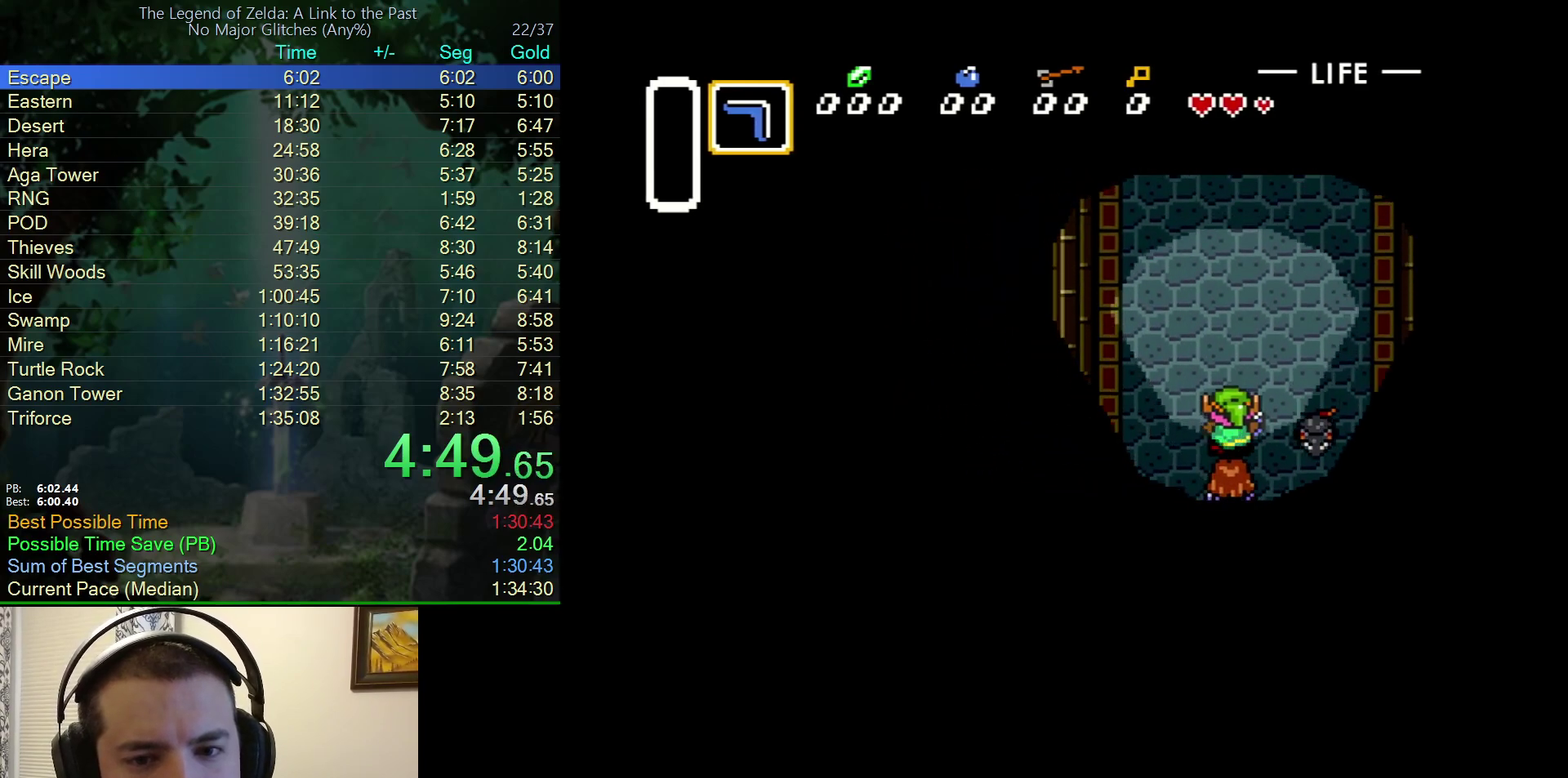
{"buttons": ["DPAD_UP"], "events": []}
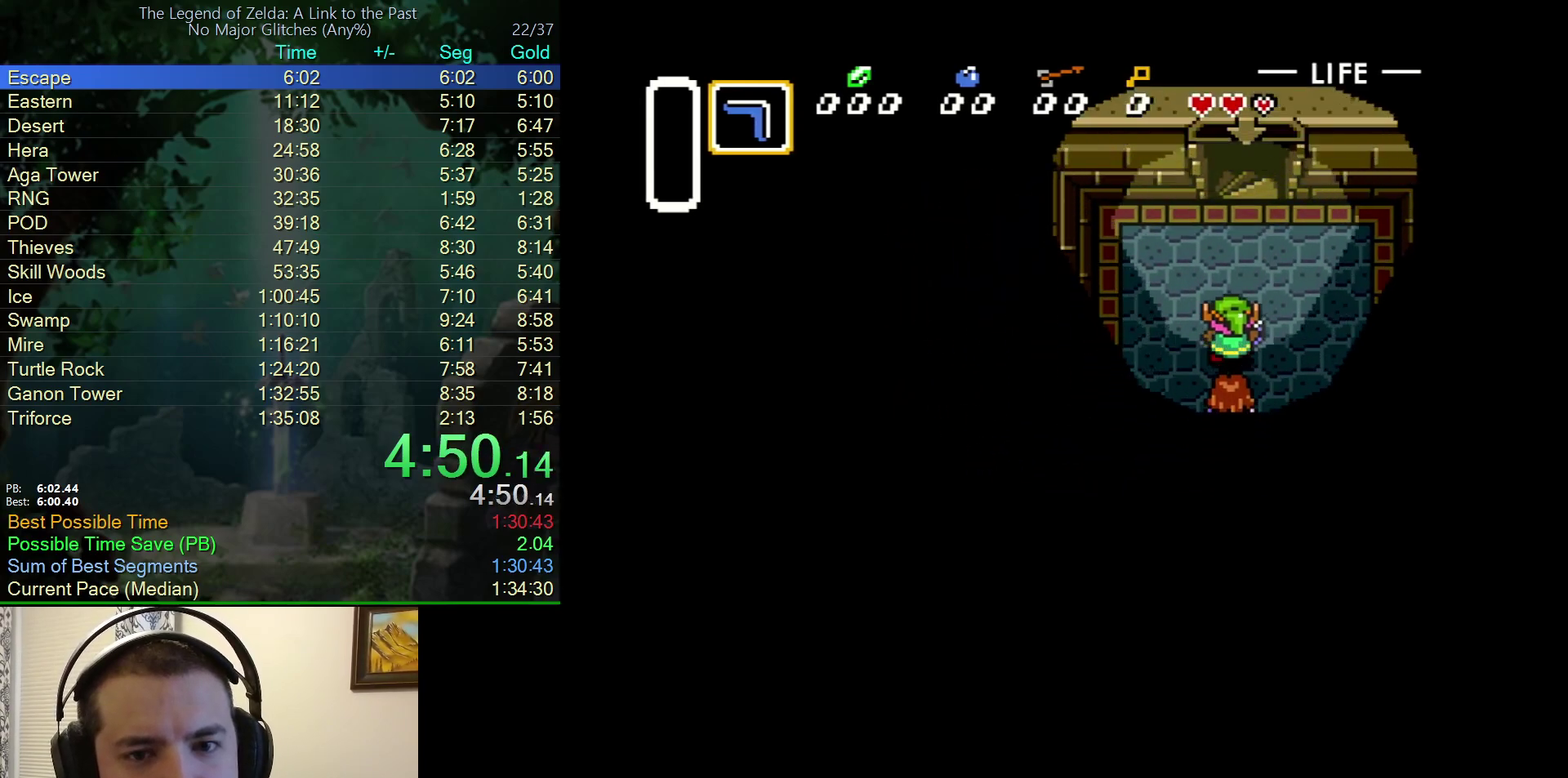
{"buttons": ["DPAD_UP", "DPAD_RIGHT"], "events": [[450, "DPAD_RIGHT", "down"]]}
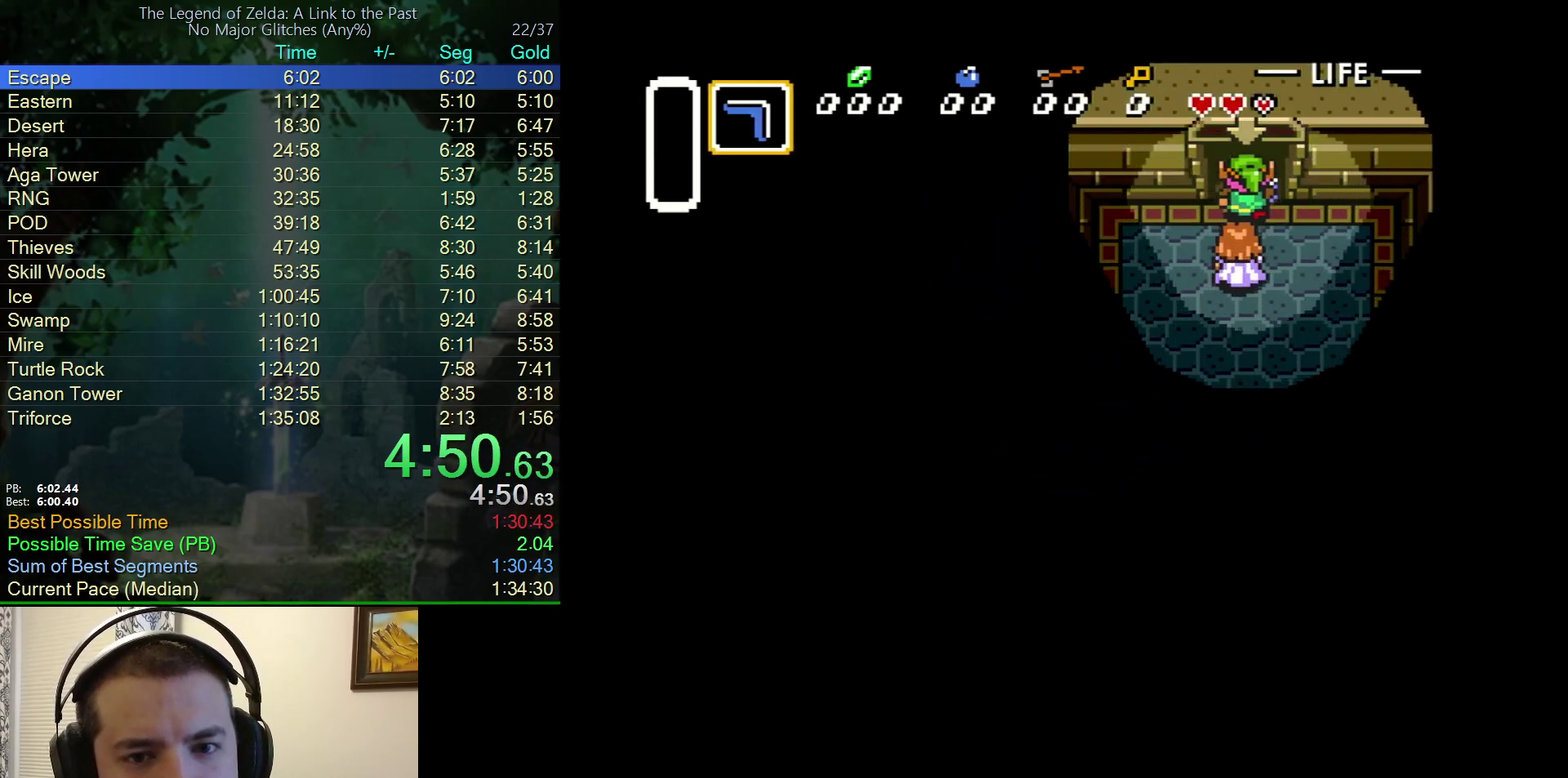
{"buttons": [], "events": [[17, "DPAD_RIGHT", "up"], [450, "DPAD_UP", "up"]]}
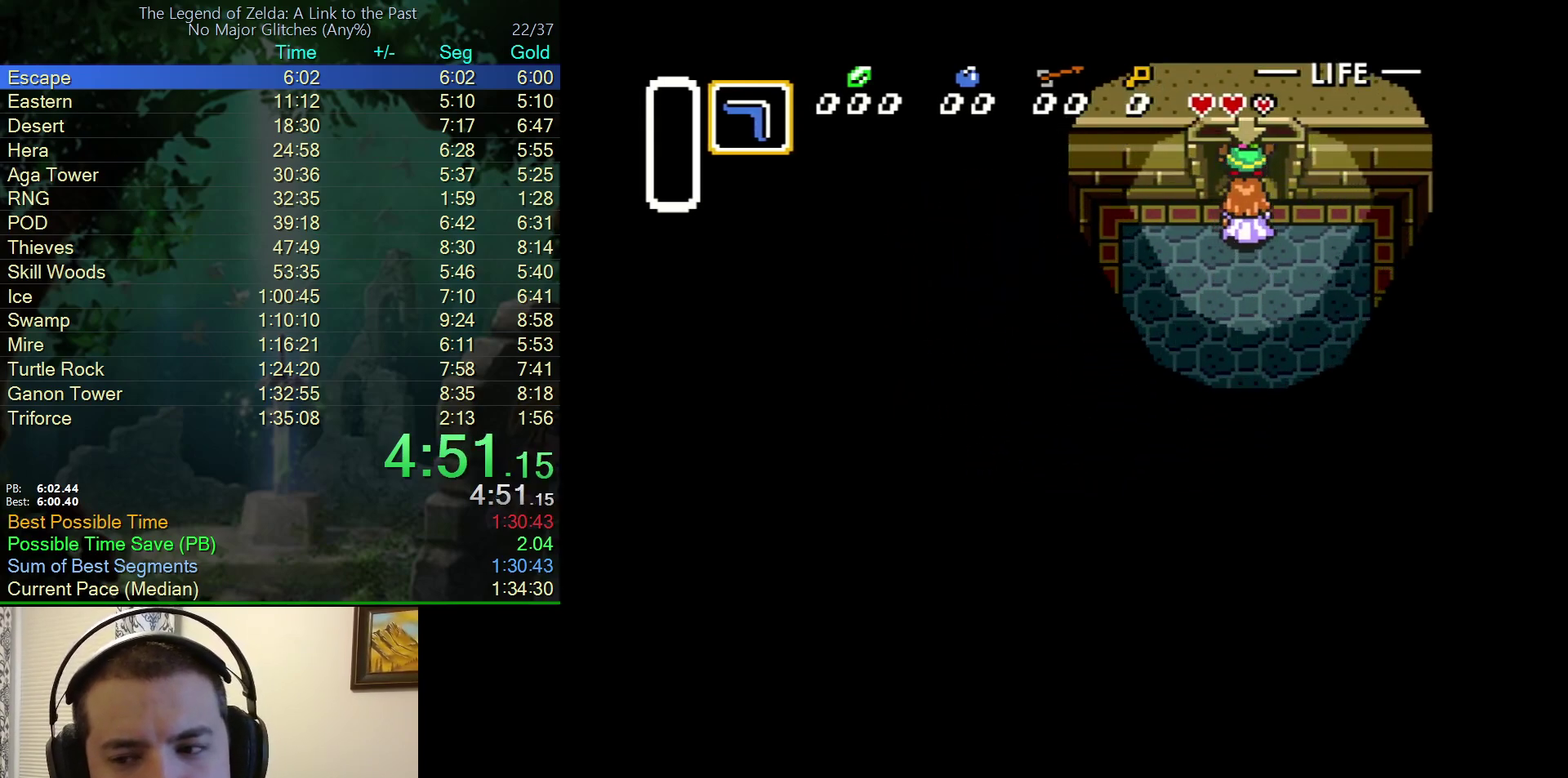
{"buttons": [], "events": []}